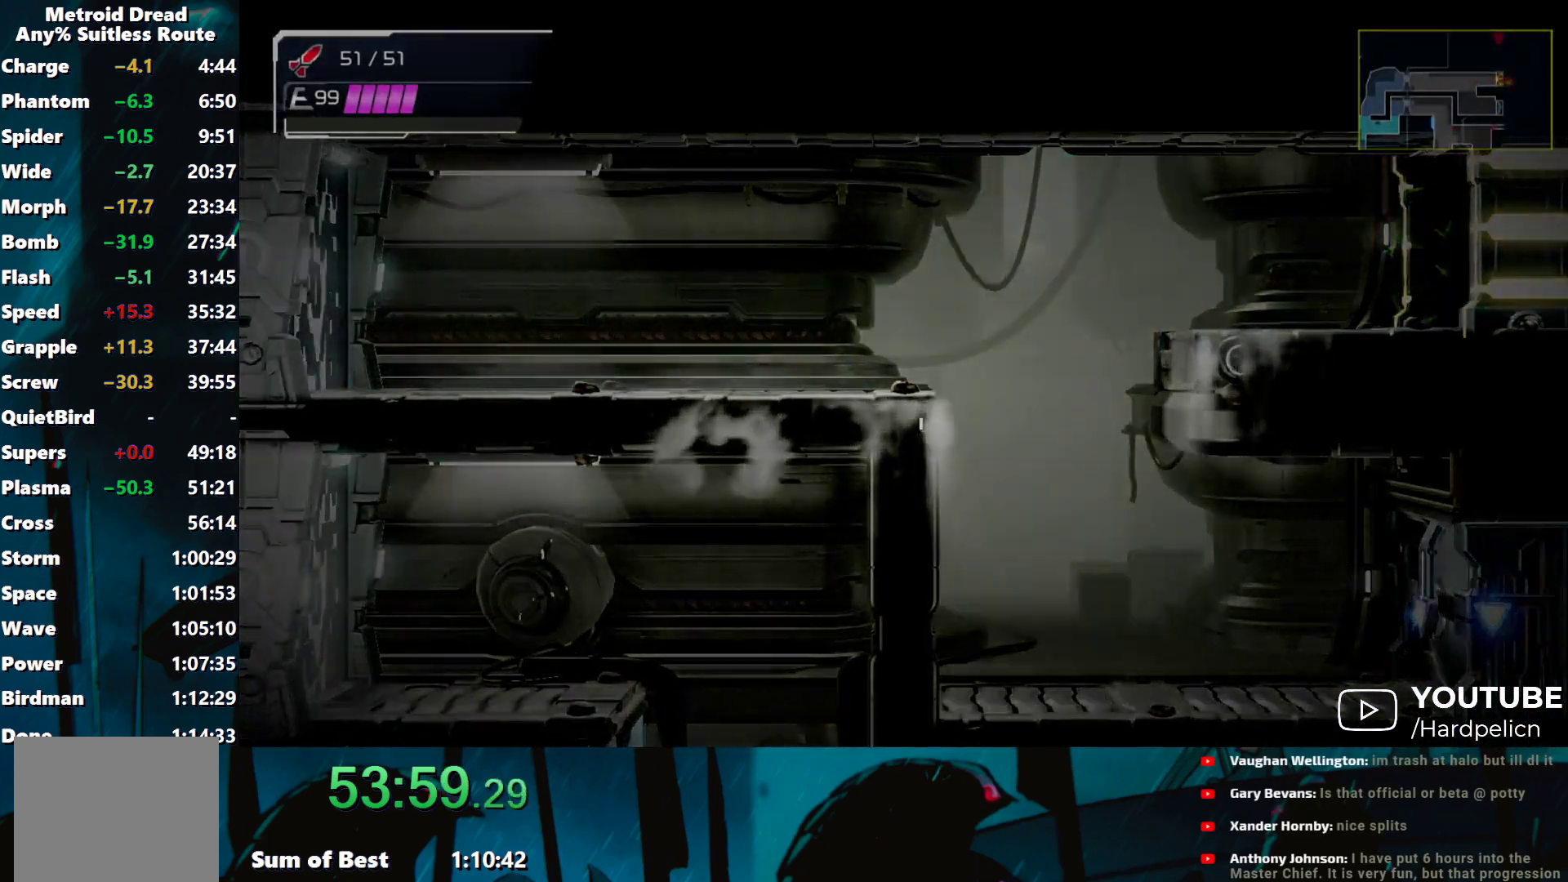
Gameplay with a controller (Nintendo layout); each line is a JSON object with the inputs held at the frame after it. "events" lists button and stick changes between this image and that frame as [ms after this image, input, new state], when the widget could be followed in between. Not read: L3 R3 right_stick.
{"buttons": ["Y"], "left_stick": "right", "events": []}
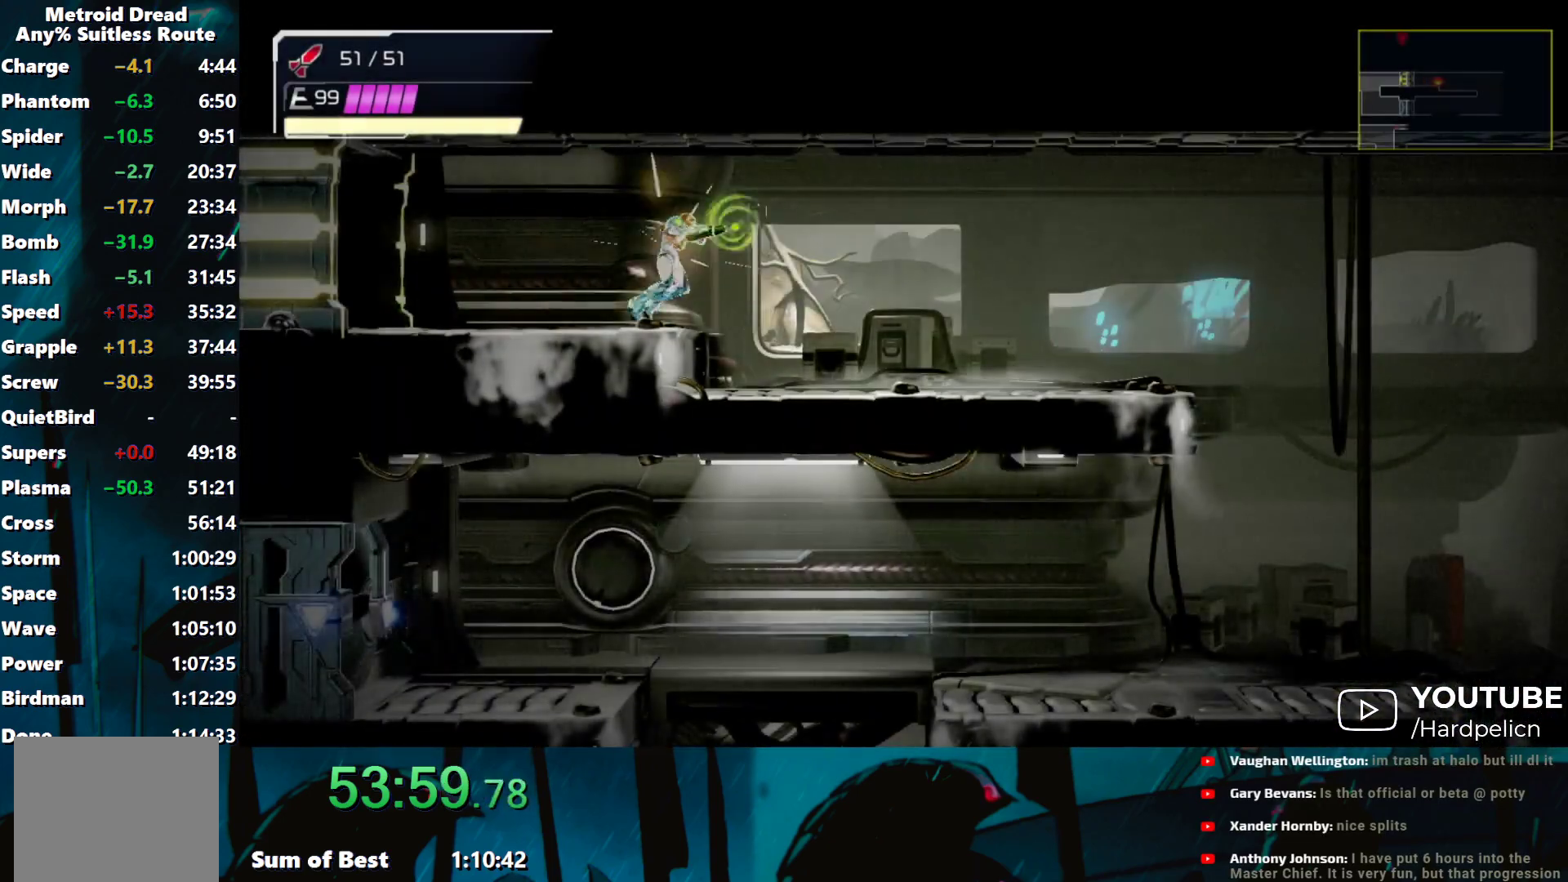
{"buttons": ["A", "Y"], "left_stick": "right", "events": [[33, "B", "down"], [267, "B", "up"], [467, "A", "down"]]}
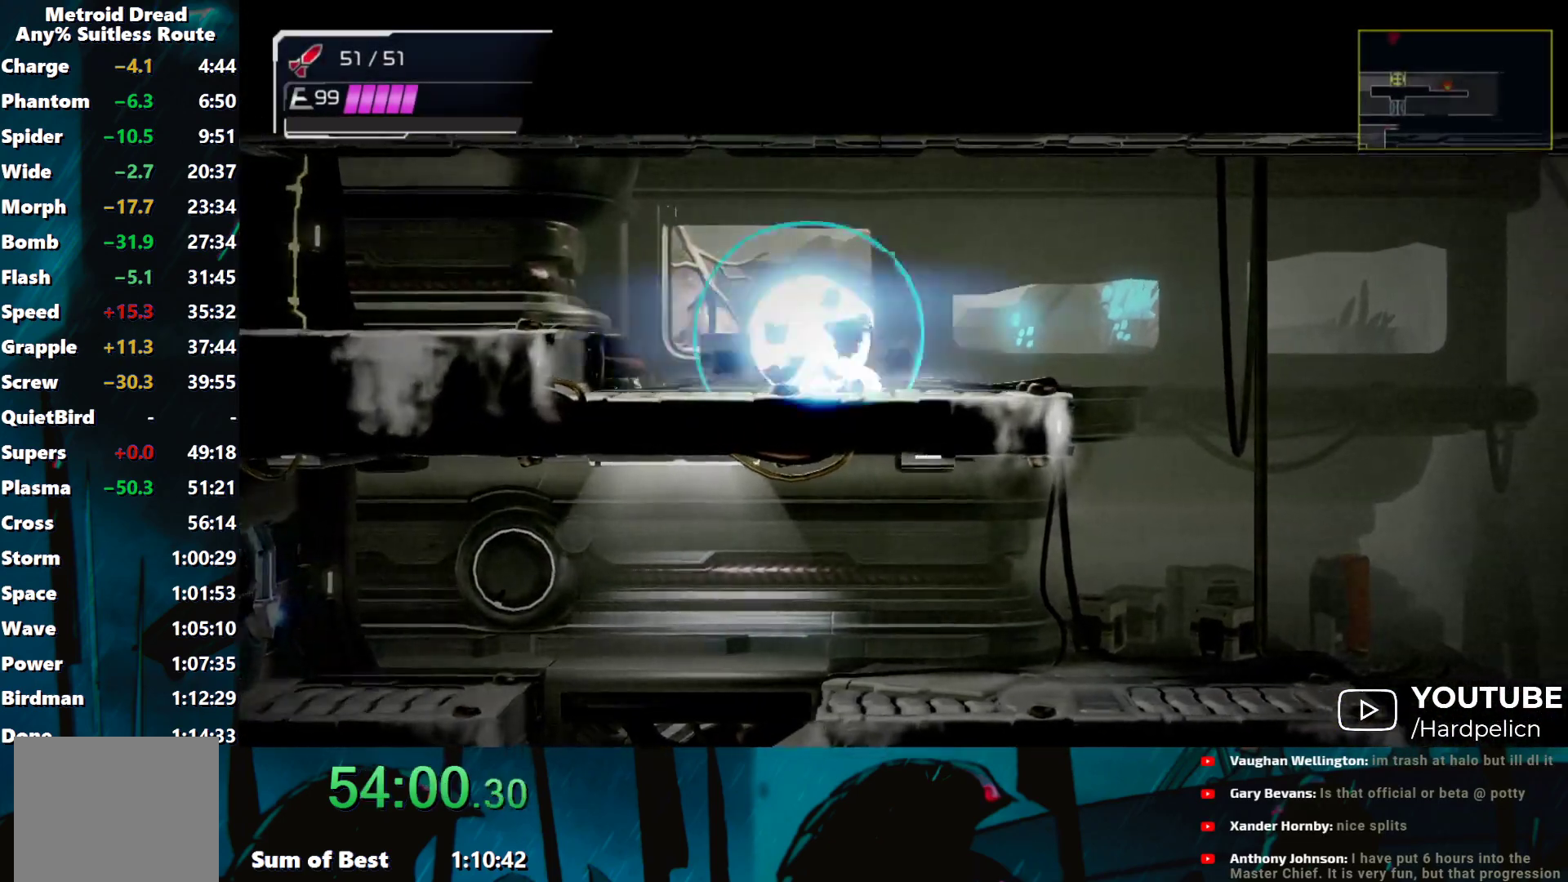
{"buttons": ["Y"], "left_stick": "right", "events": [[117, "A", "up"], [300, "A", "down"], [417, "A", "up"]]}
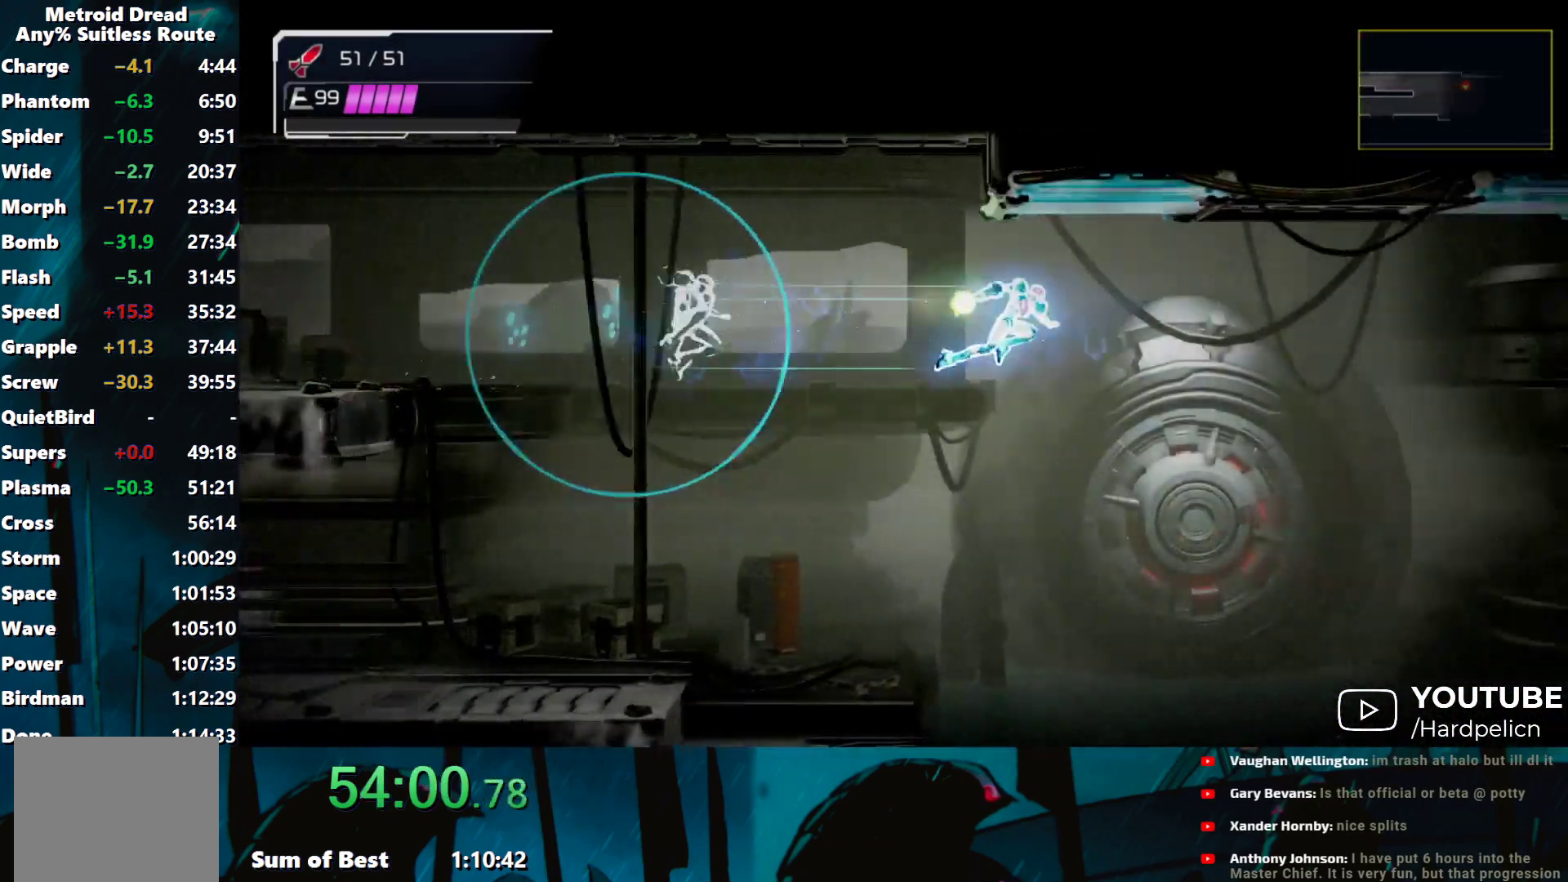
{"buttons": ["Y"], "left_stick": "right", "events": [[117, "A", "down"], [233, "A", "up"]]}
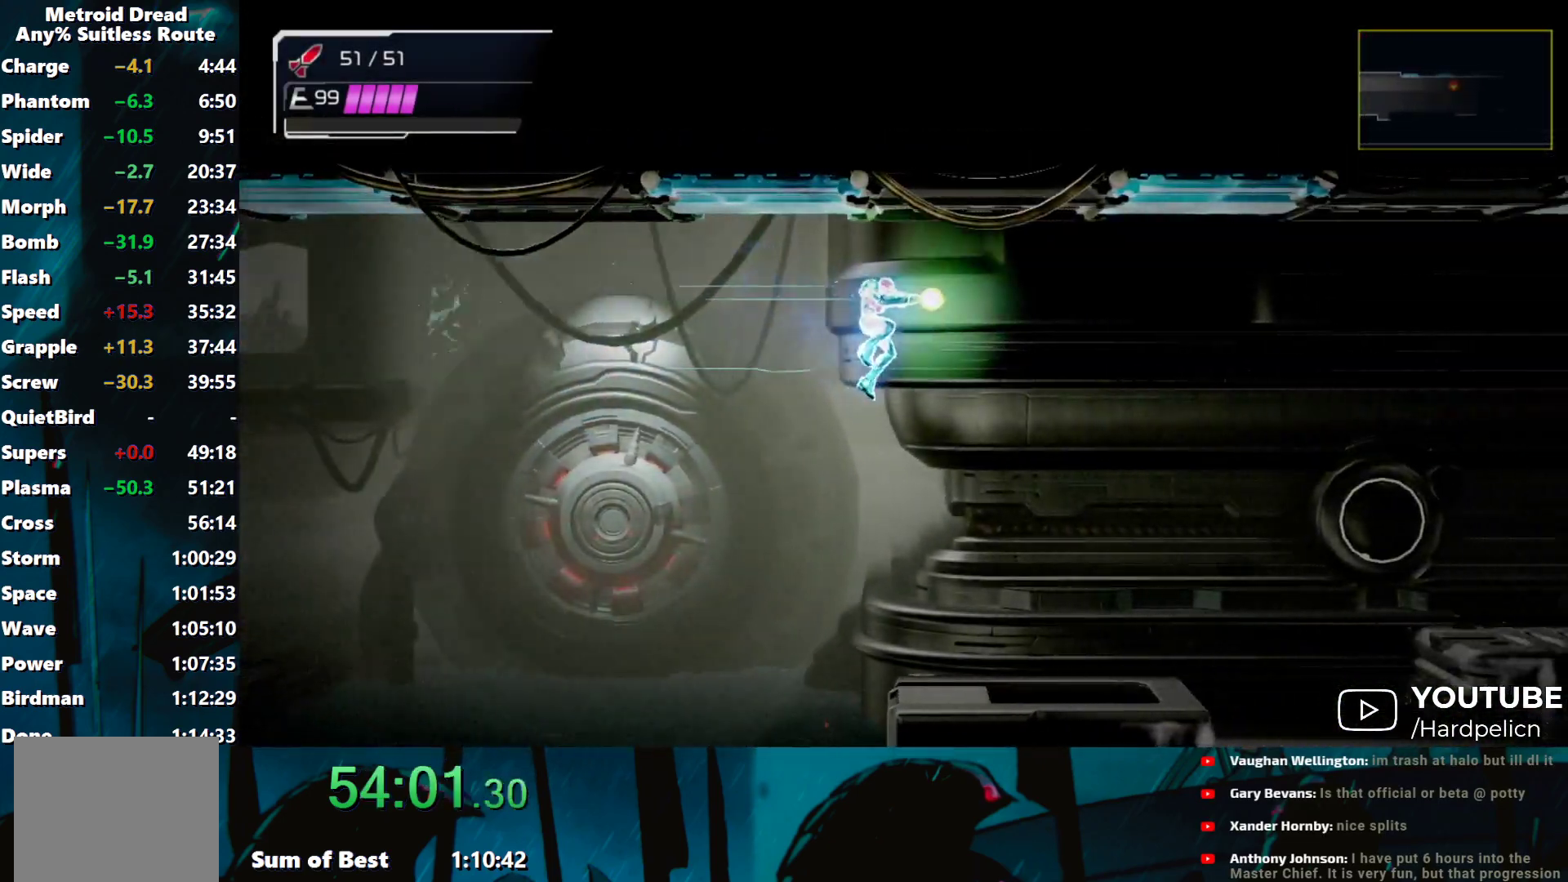
{"buttons": [], "left_stick": "right", "events": [[100, "B", "down"], [167, "B", "up"], [400, "Y", "up"]]}
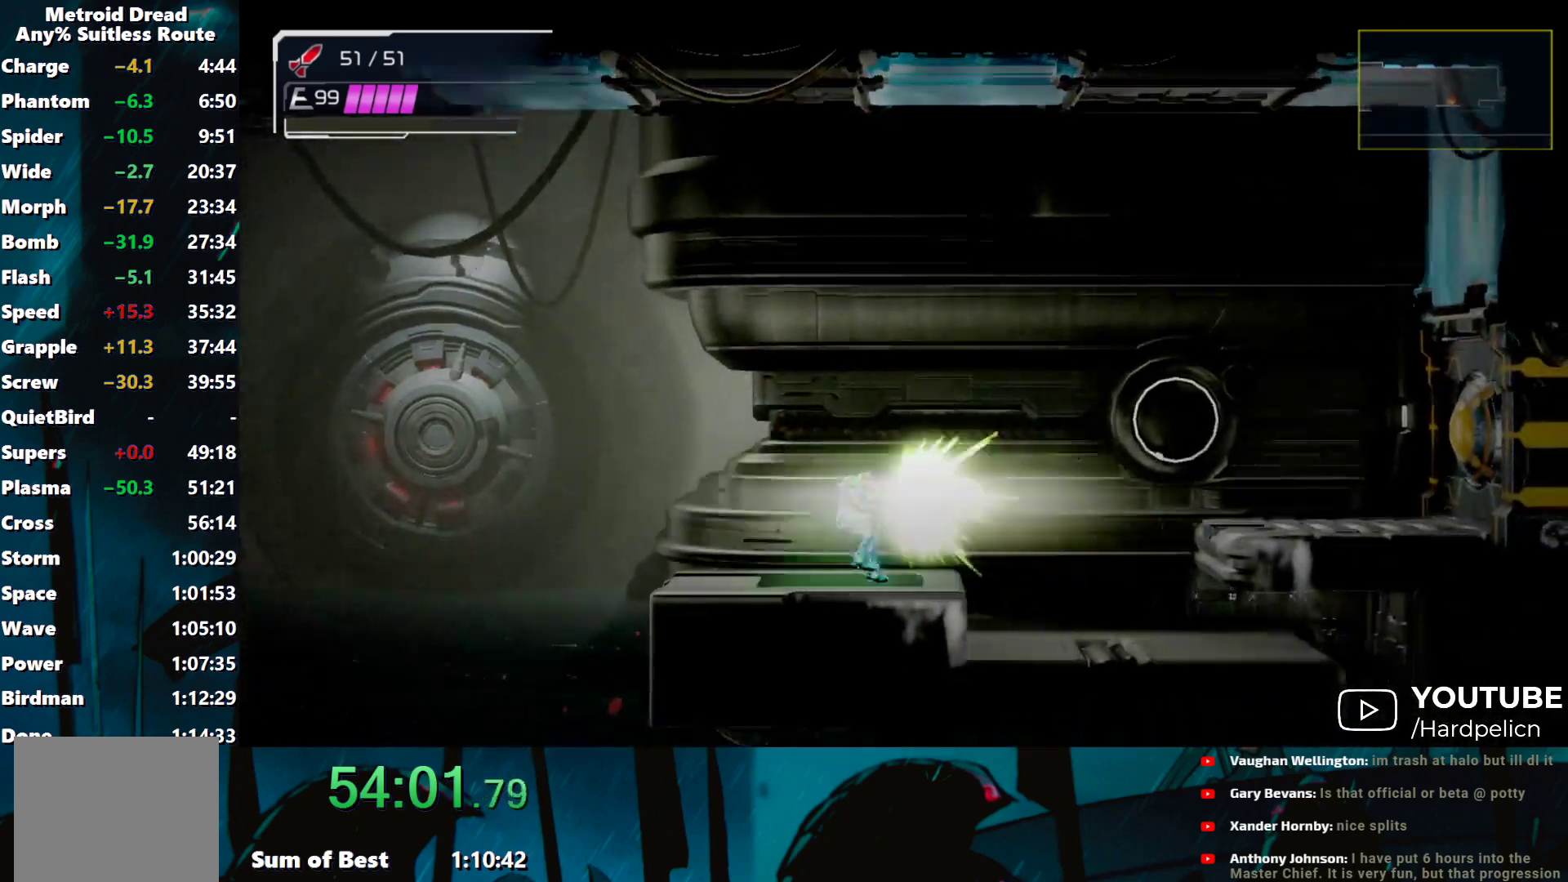
{"buttons": [], "left_stick": "right", "events": [[83, "B", "down"], [133, "B", "up"], [400, "A", "down"], [467, "A", "up"]]}
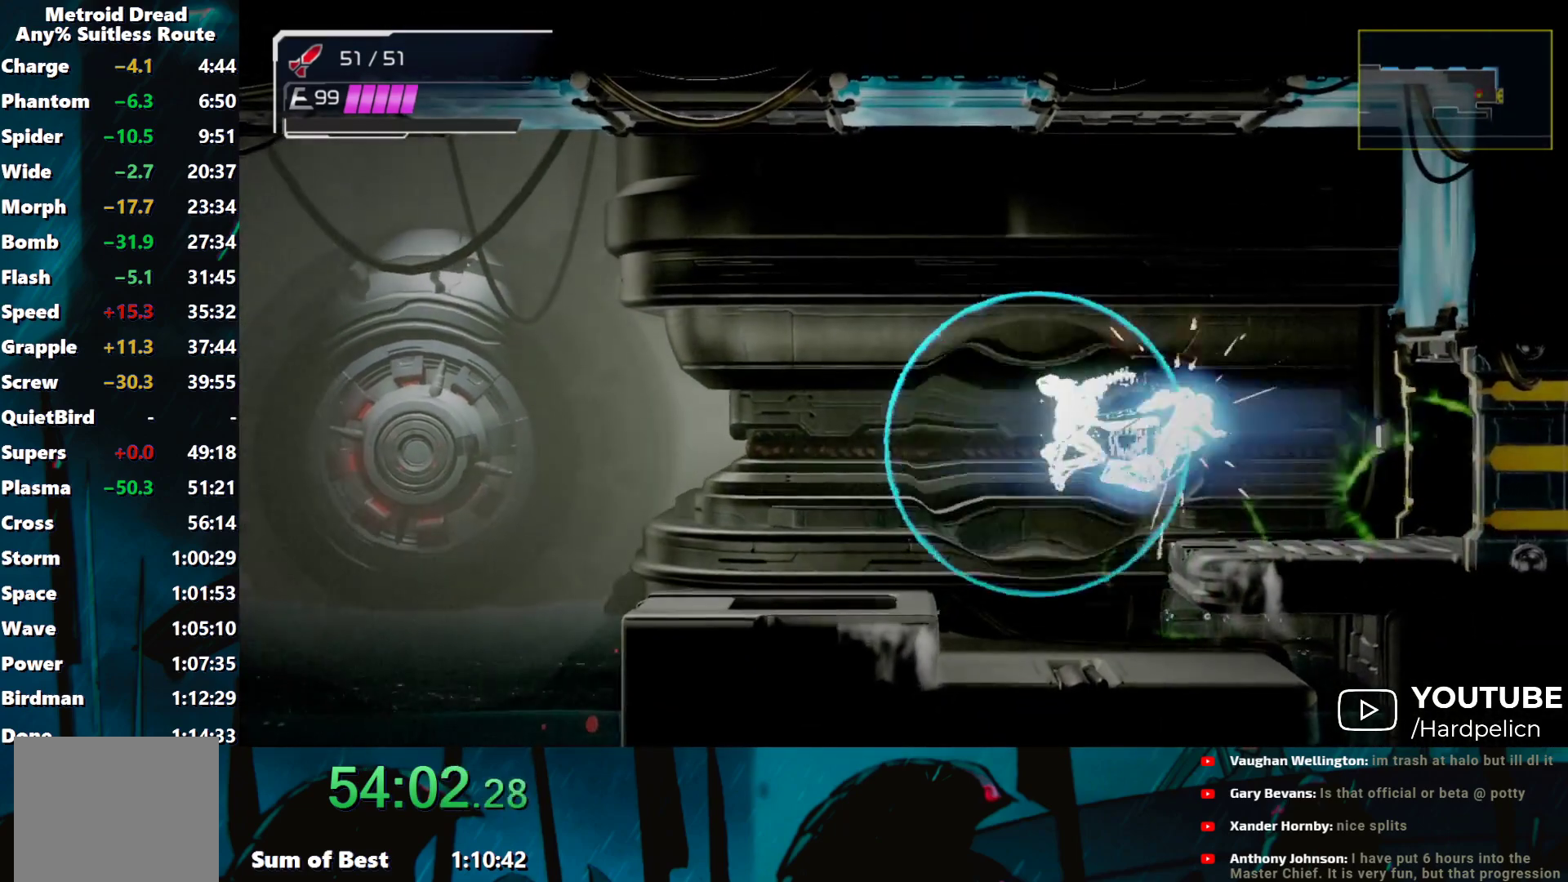
{"buttons": [], "left_stick": "right", "events": []}
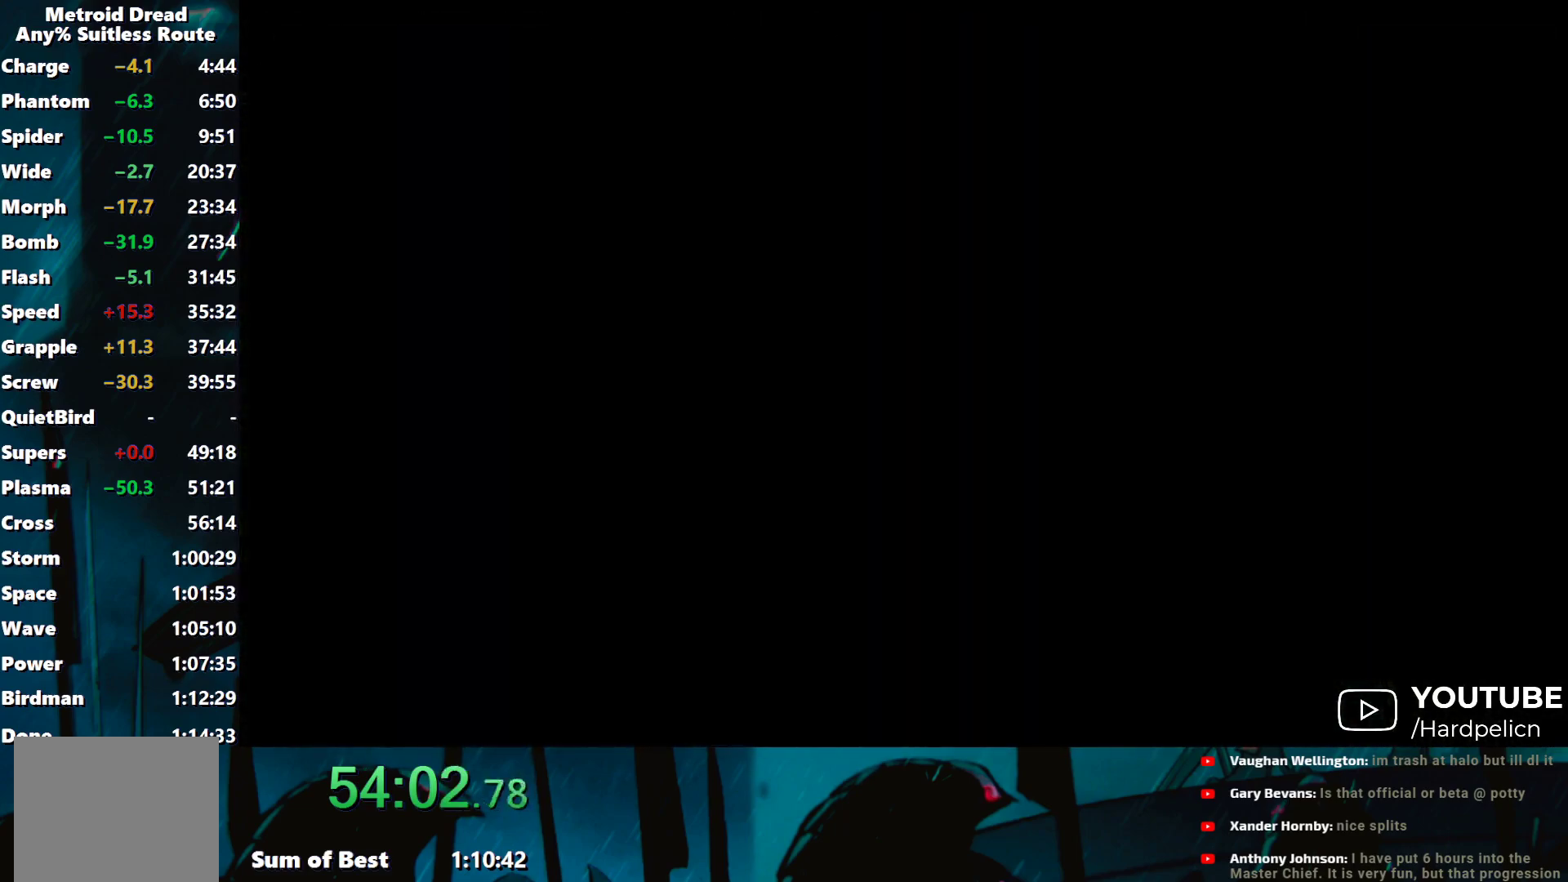
{"buttons": ["B"], "left_stick": "right", "events": [[433, "B", "down"]]}
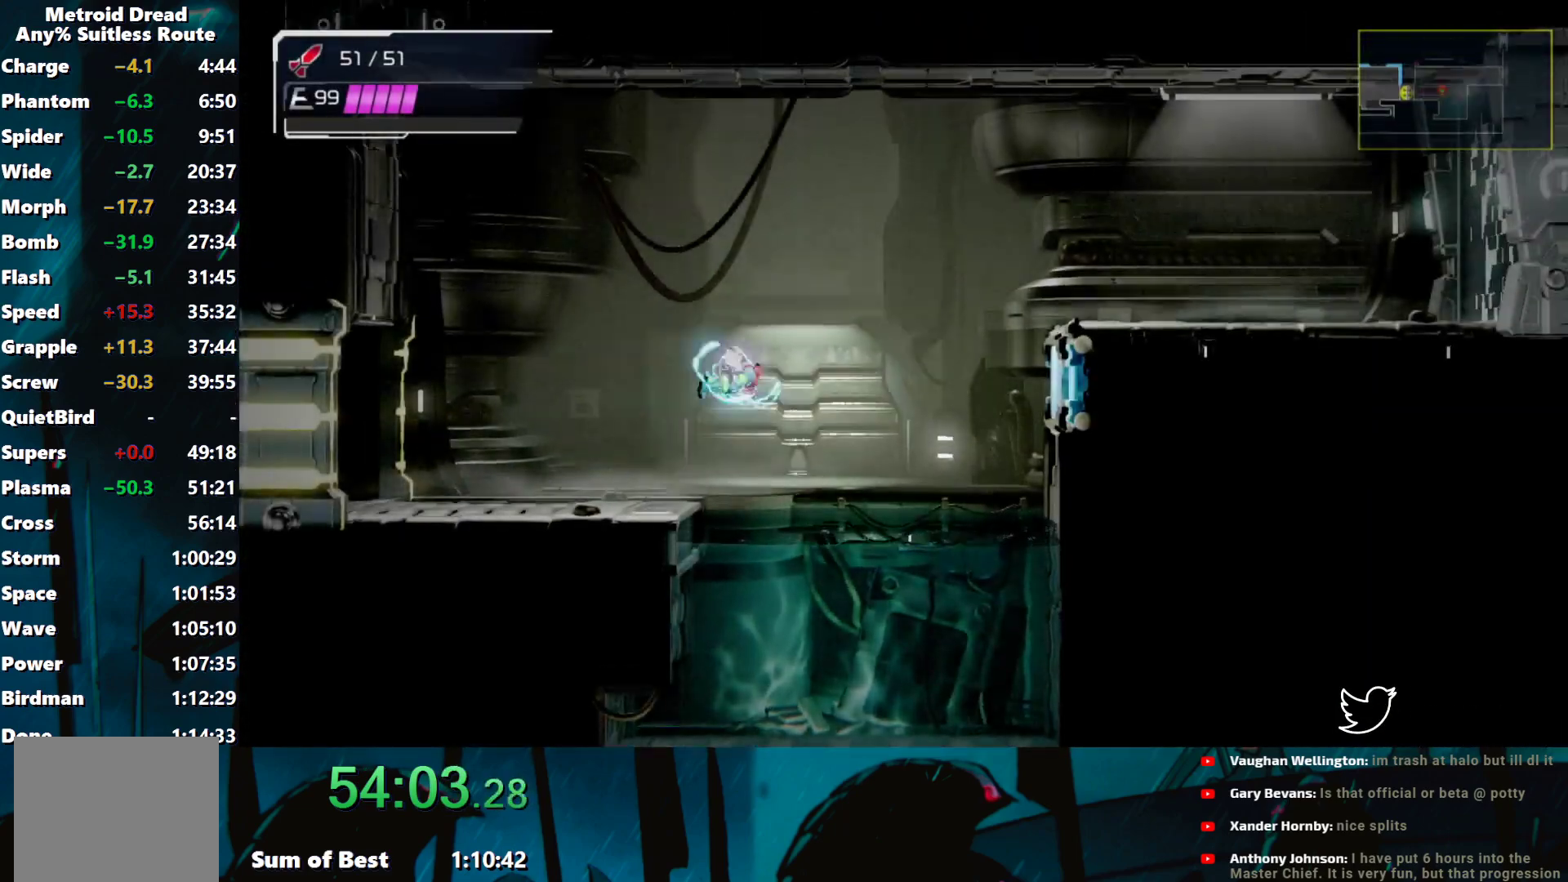
{"buttons": [], "left_stick": "right", "events": [[433, "B", "up"]]}
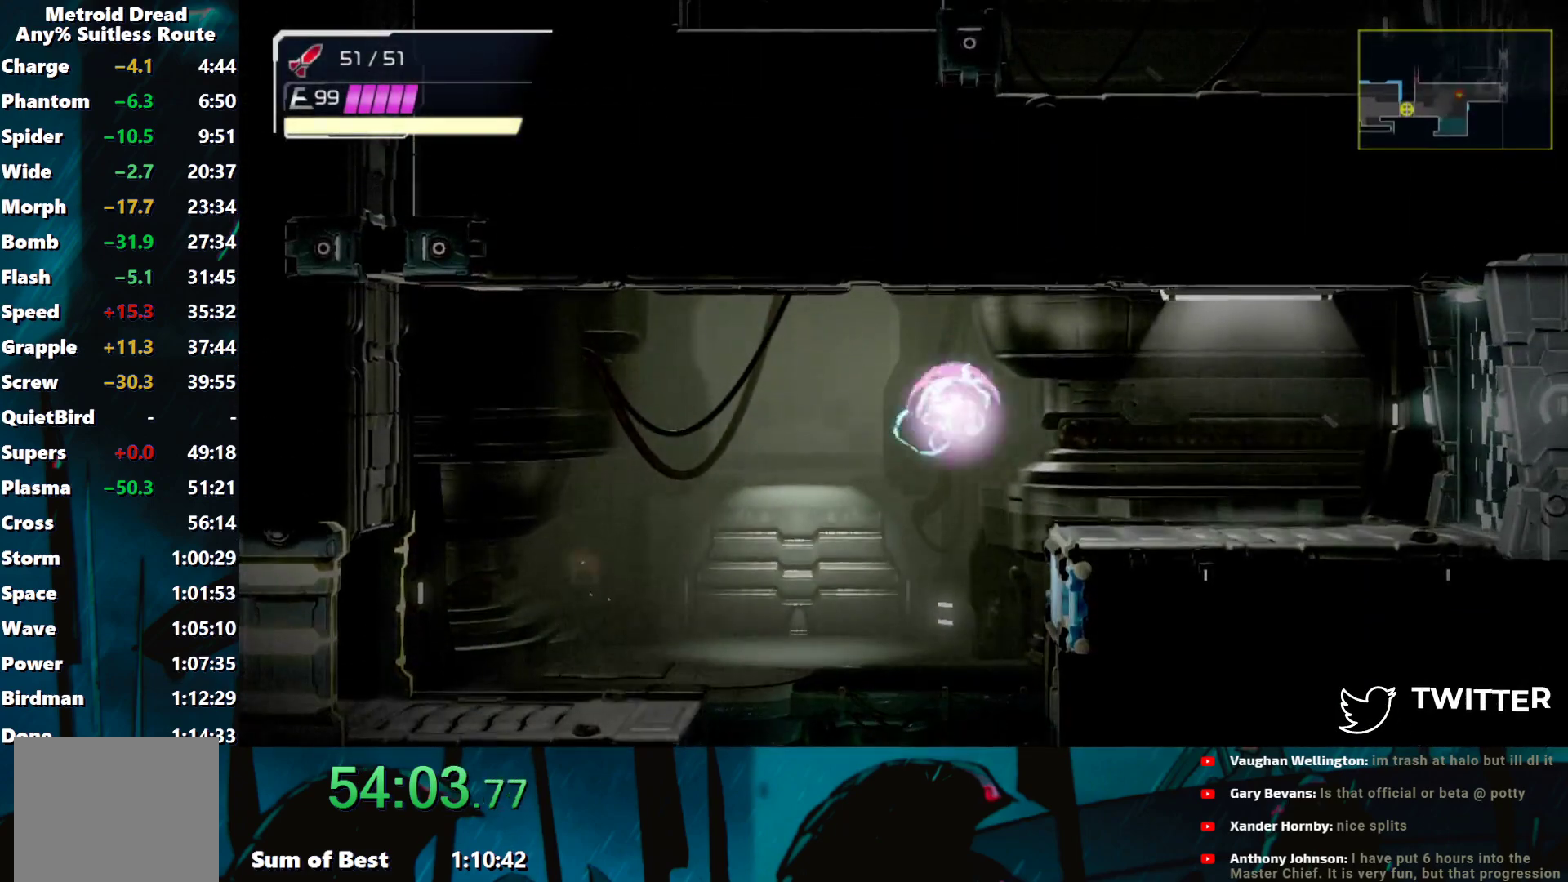
{"buttons": [], "left_stick": "right", "events": [[50, "A", "down"], [200, "A", "up"]]}
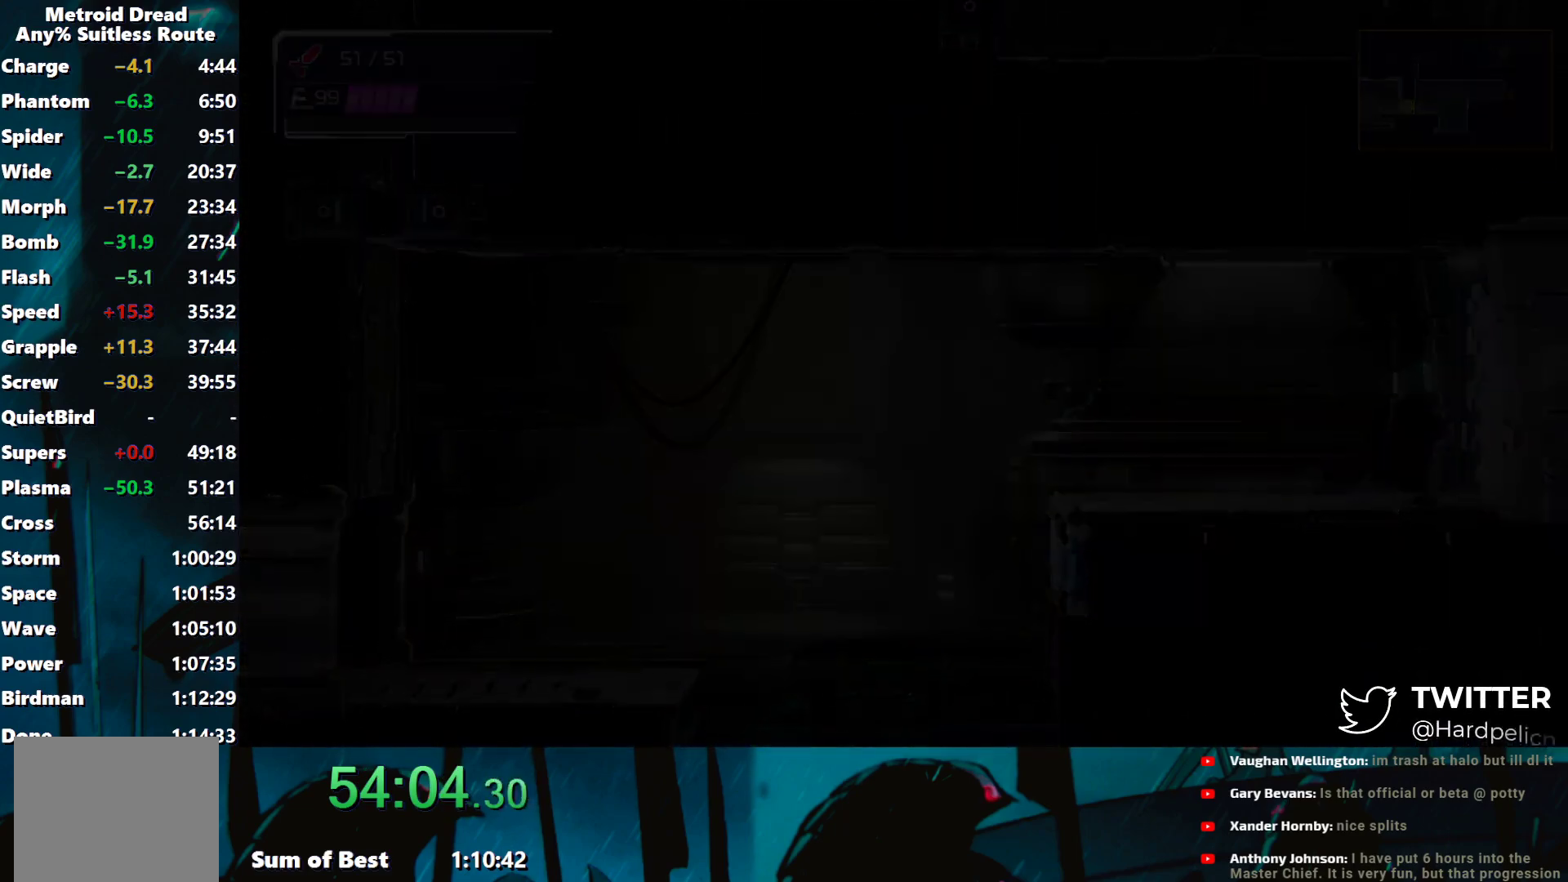
{"buttons": [], "left_stick": "center", "events": [[300, "left_stick", "center"], [350, "L1", "down"], [450, "L1", "up"]]}
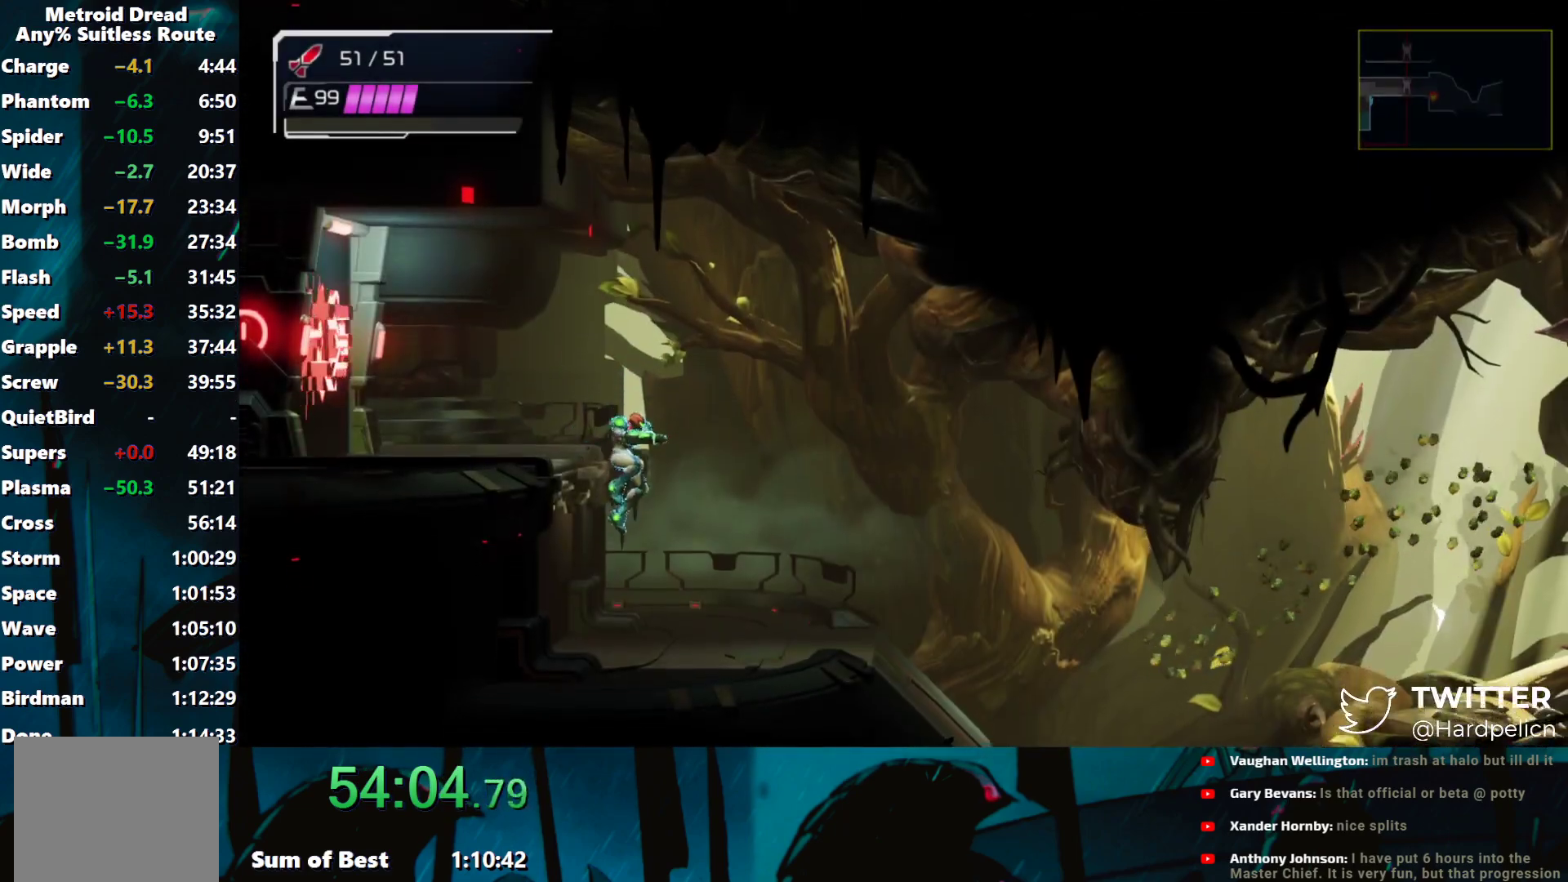
{"buttons": ["B"], "left_stick": "center", "events": [[150, "left_stick", "left"], [333, "left_stick", "center"], [483, "B", "down"]]}
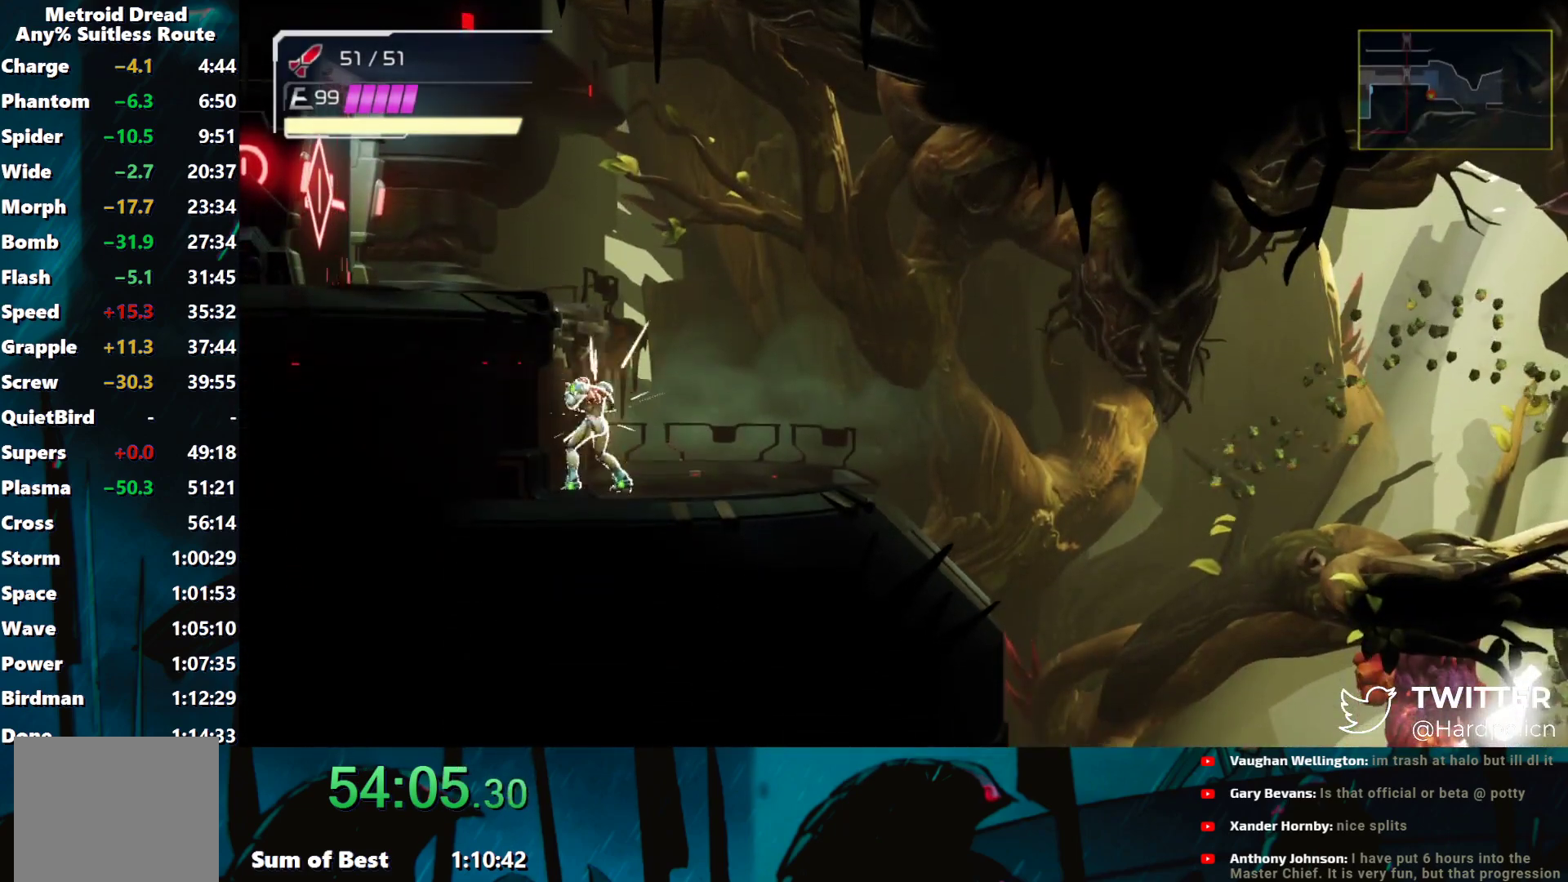
{"buttons": [], "left_stick": "center", "events": [[250, "left_stick", "left"], [333, "B", "up"], [417, "left_stick", "center"]]}
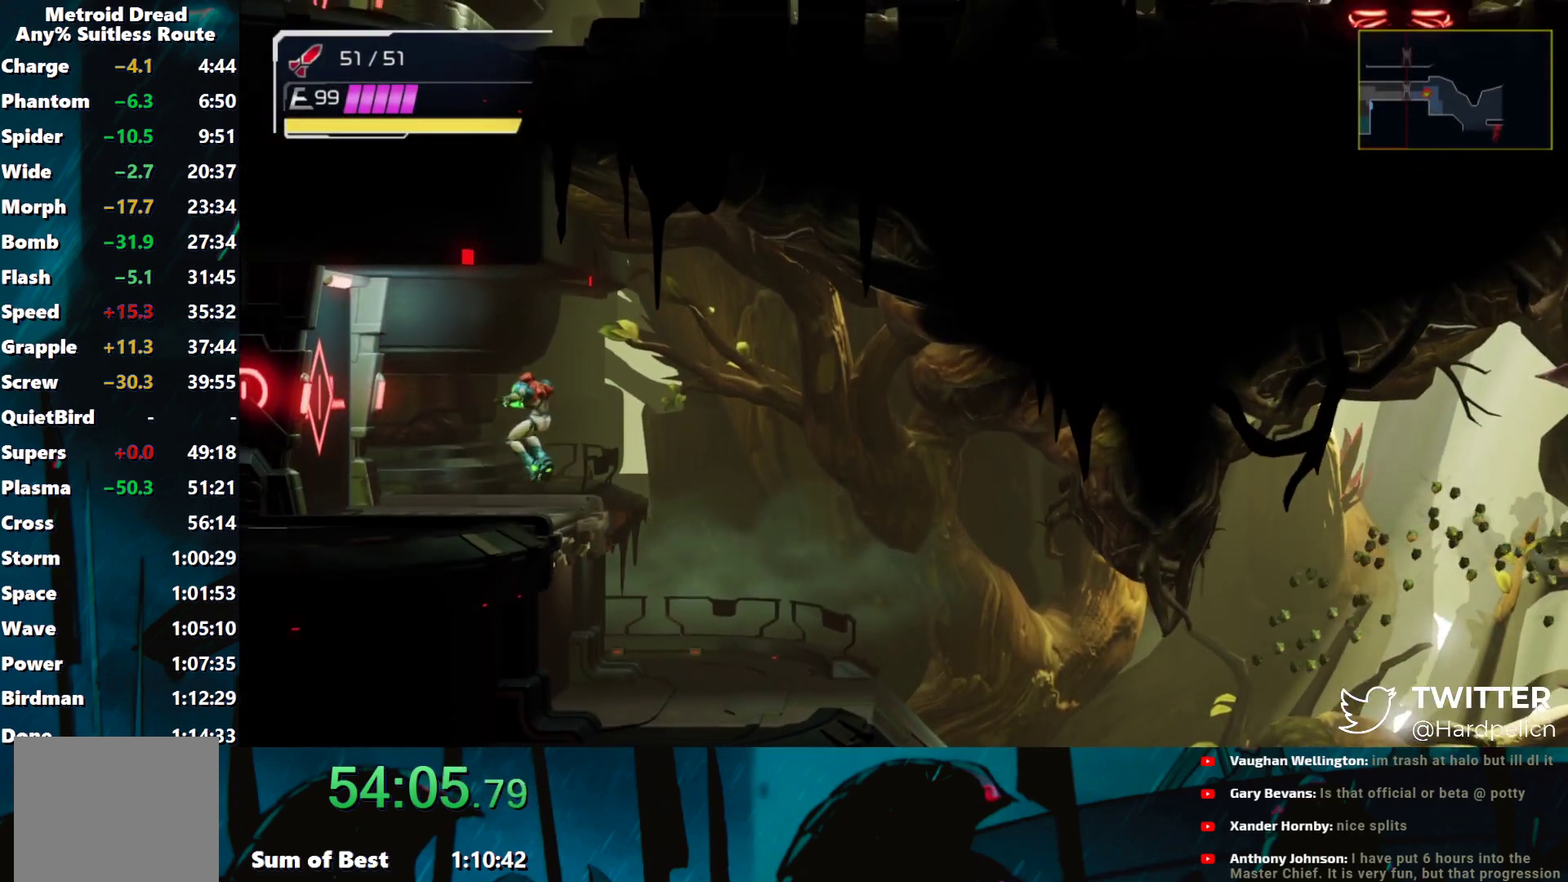
{"buttons": [], "left_stick": "center", "events": [[150, "L2", "down"], [250, "L2", "up"]]}
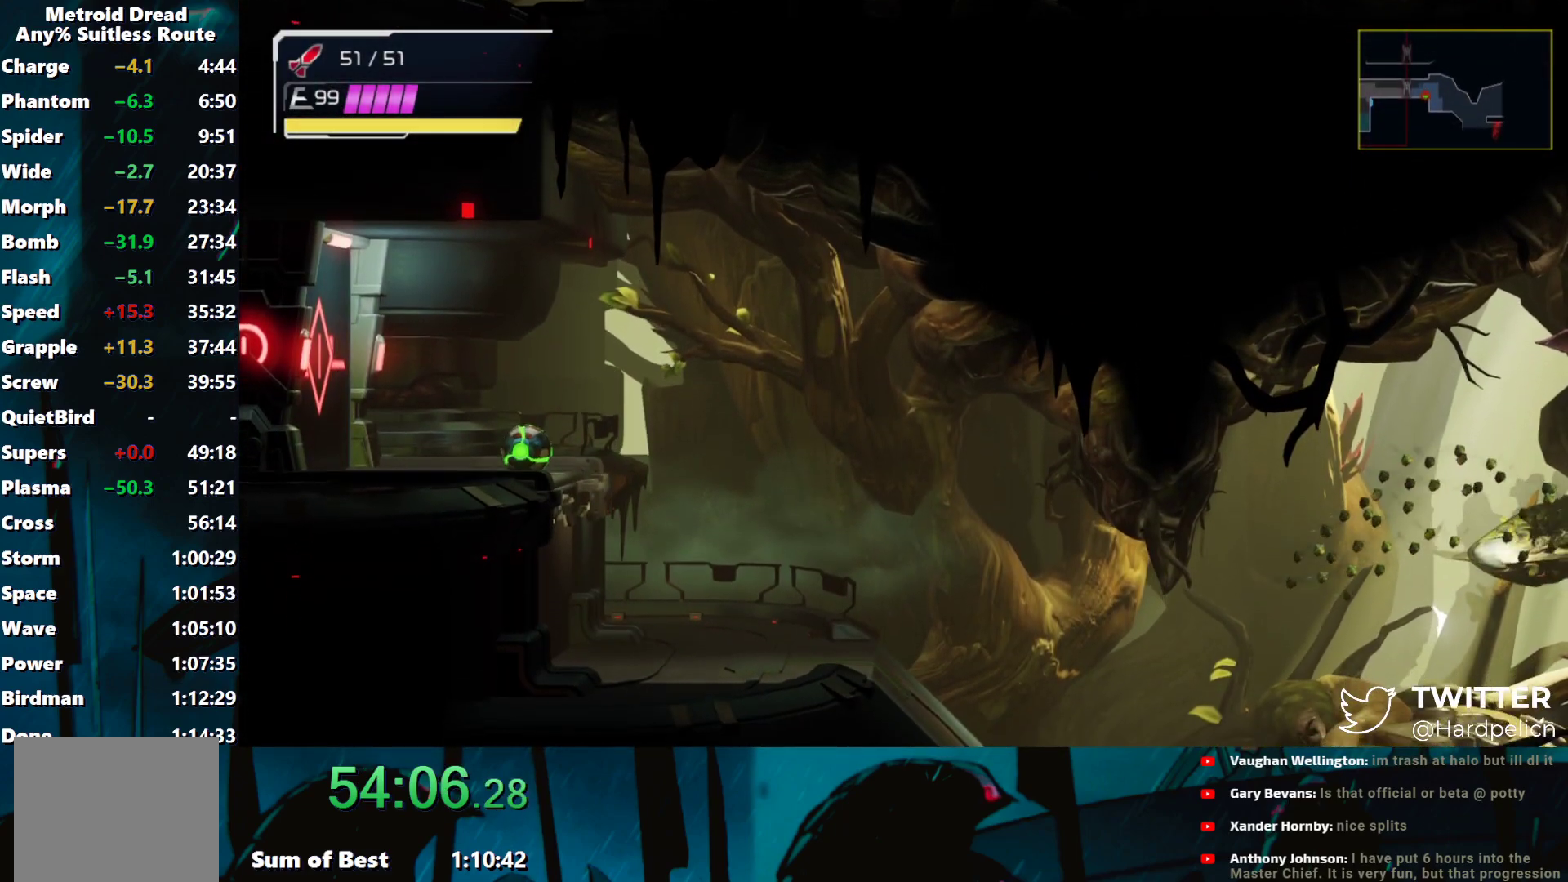
{"buttons": [], "left_stick": "center", "events": []}
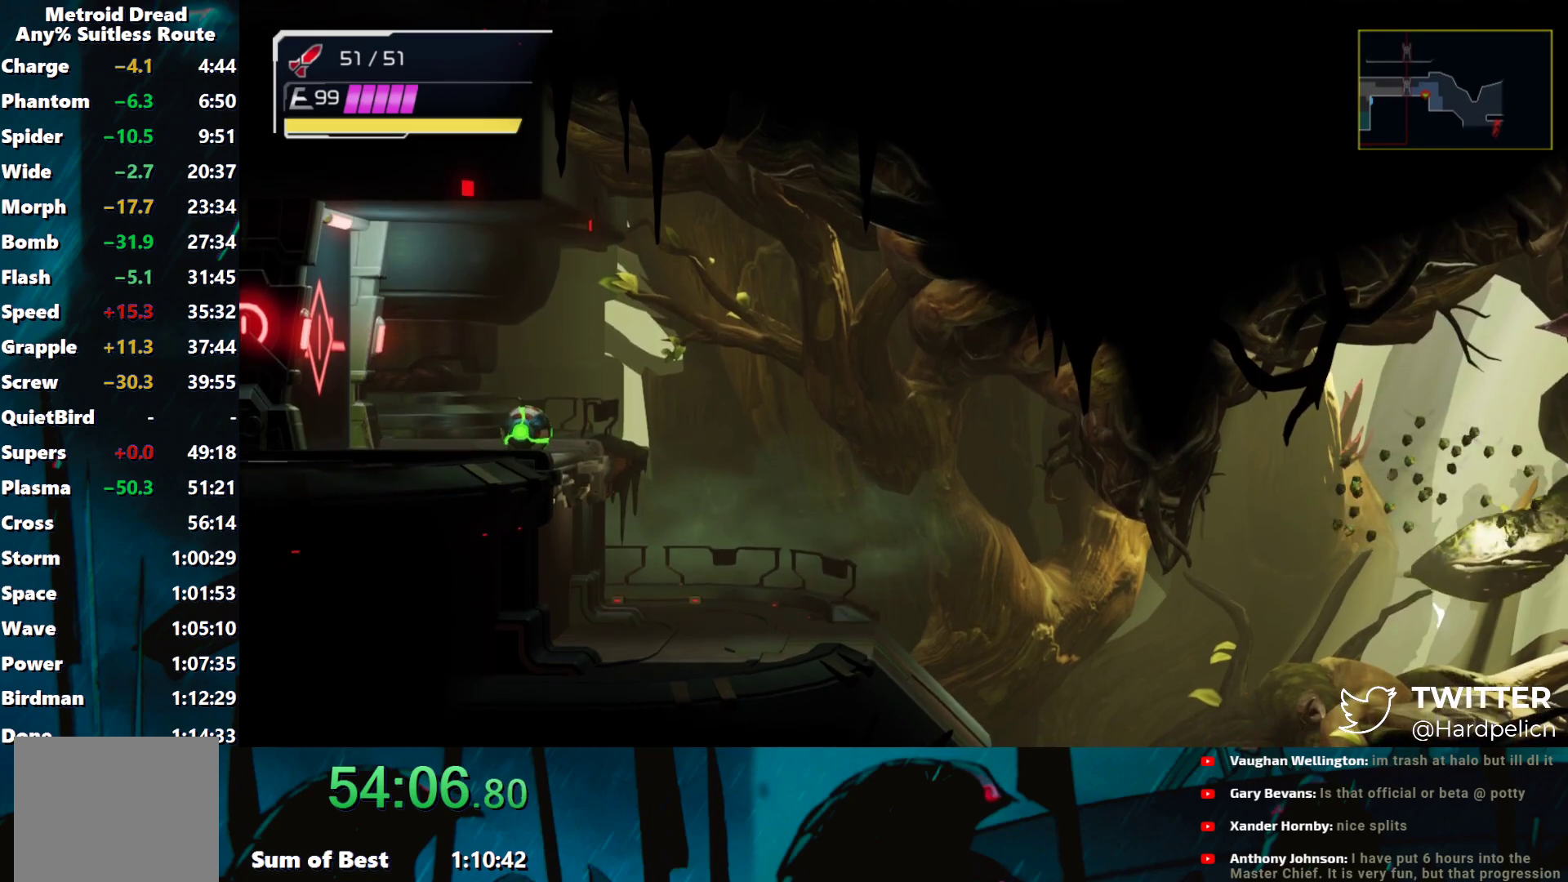
{"buttons": [], "left_stick": "center", "events": []}
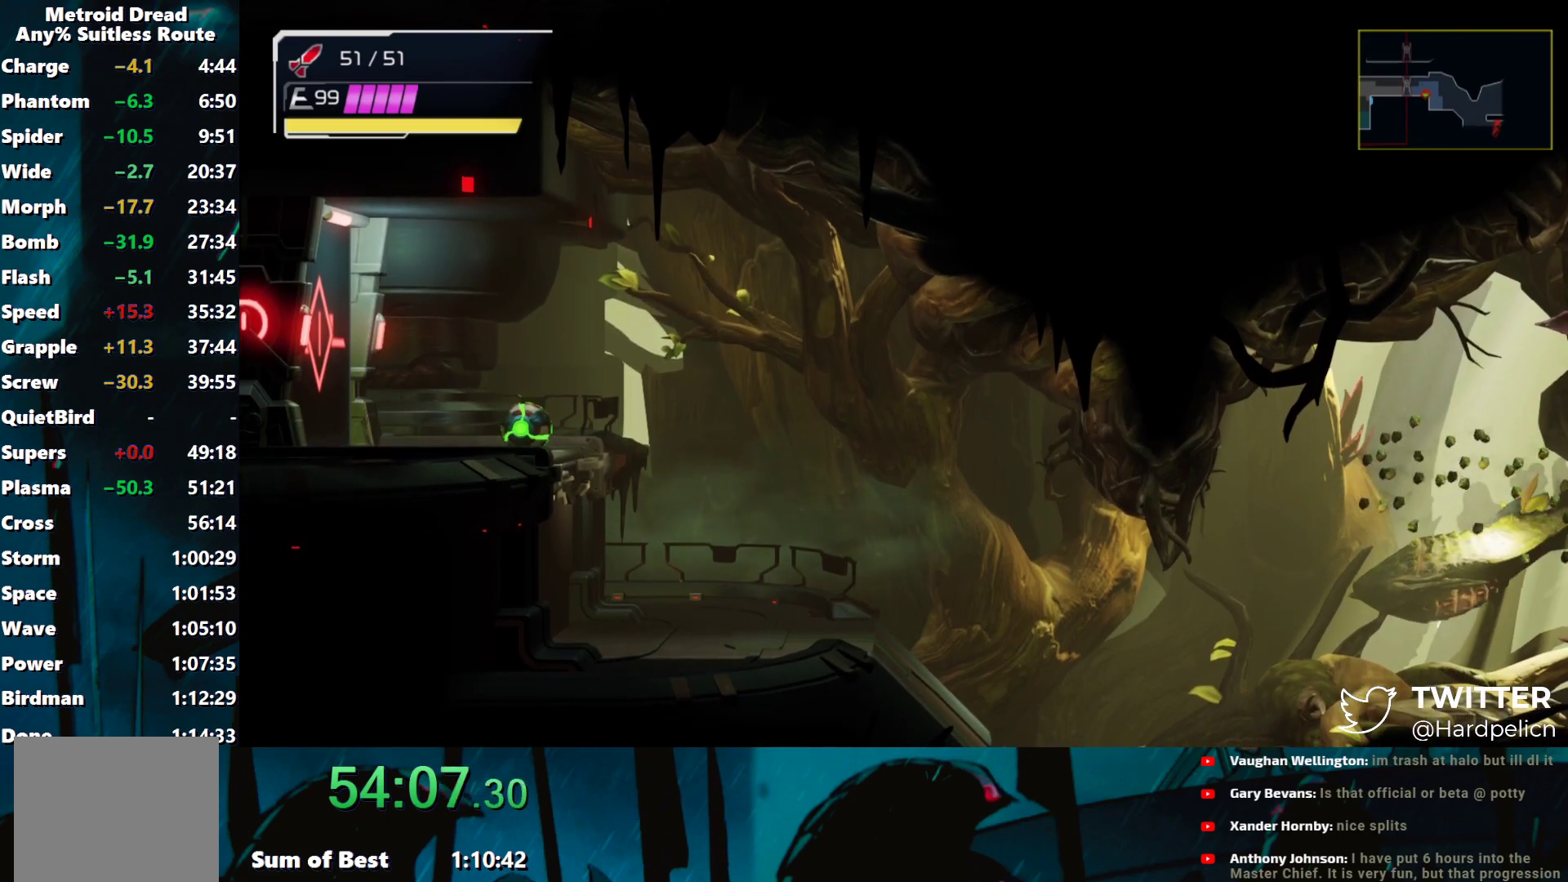
{"buttons": [], "left_stick": "center", "events": []}
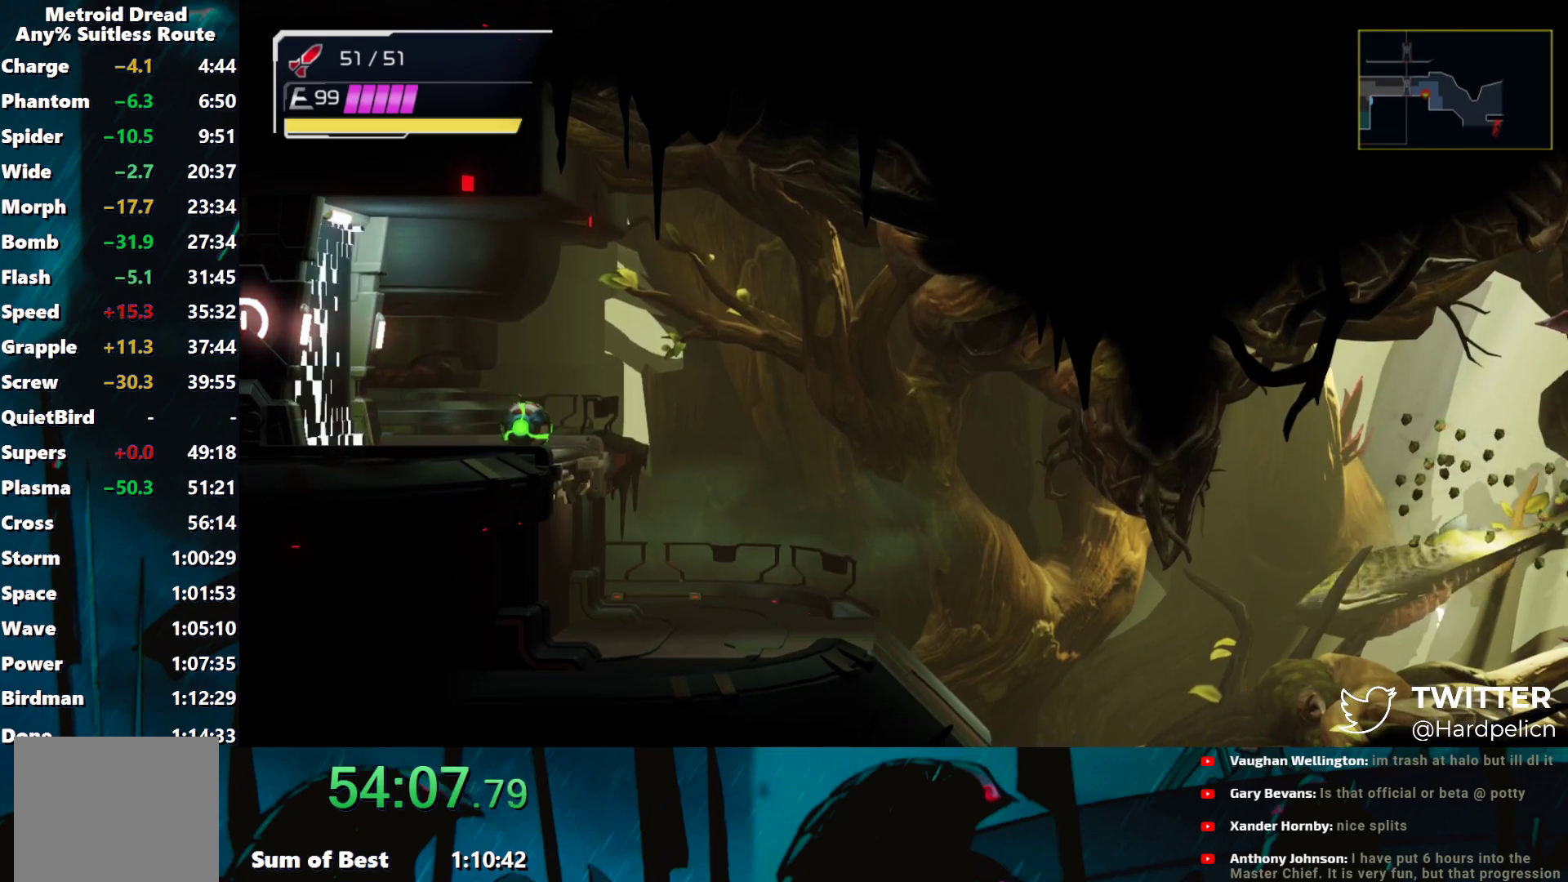
{"buttons": [], "left_stick": "left", "events": [[33, "left_stick", "left"]]}
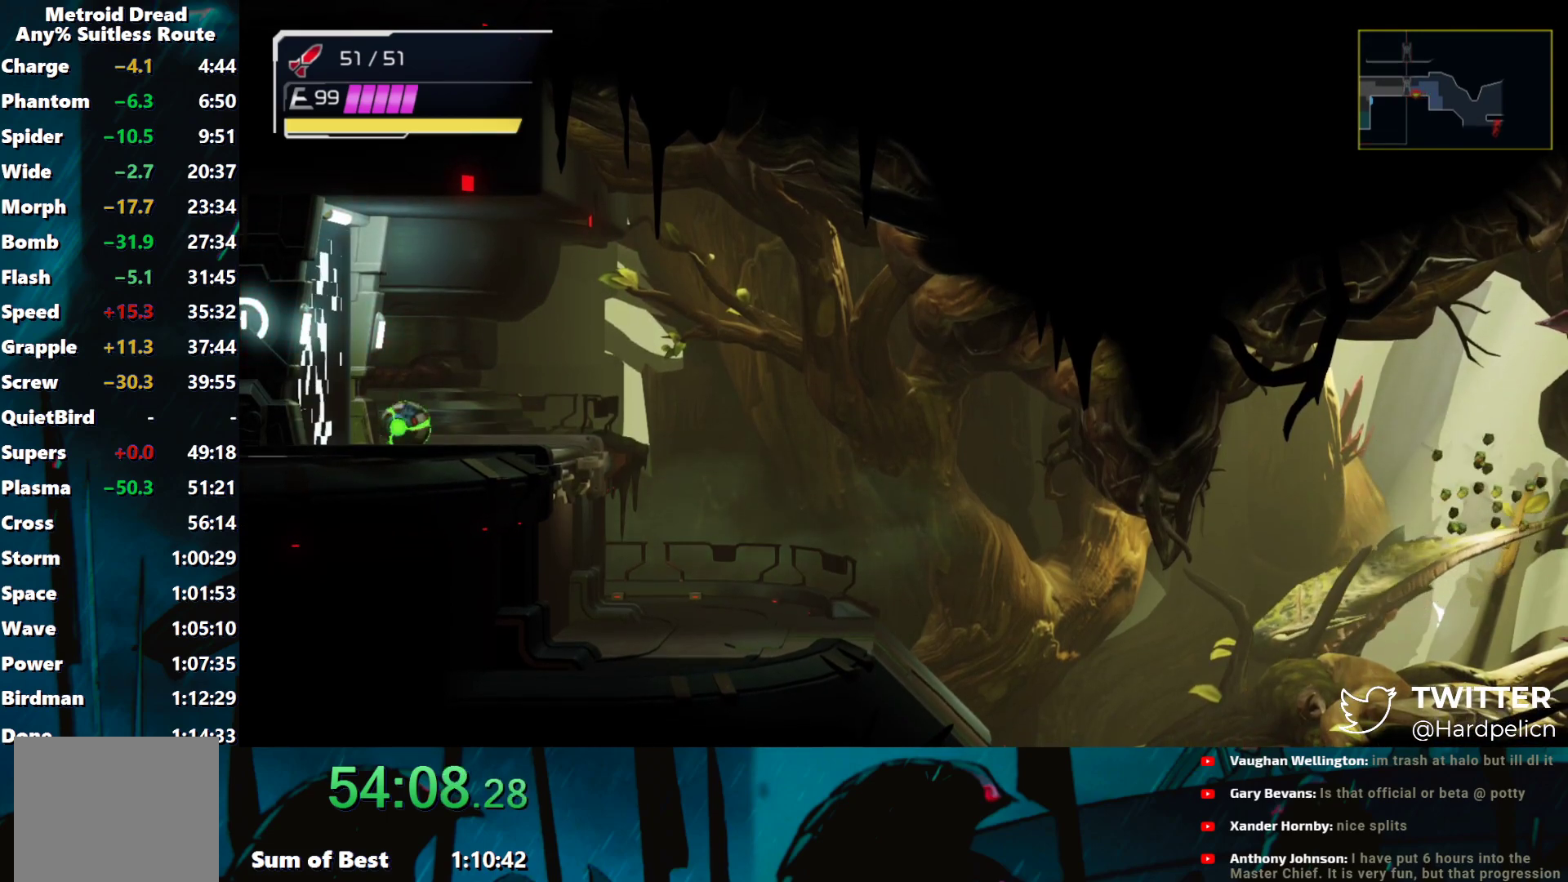
{"buttons": [], "left_stick": "right", "events": [[117, "left_stick", "center"], [133, "L2", "down"], [183, "left_stick", "right"], [217, "L2", "up"]]}
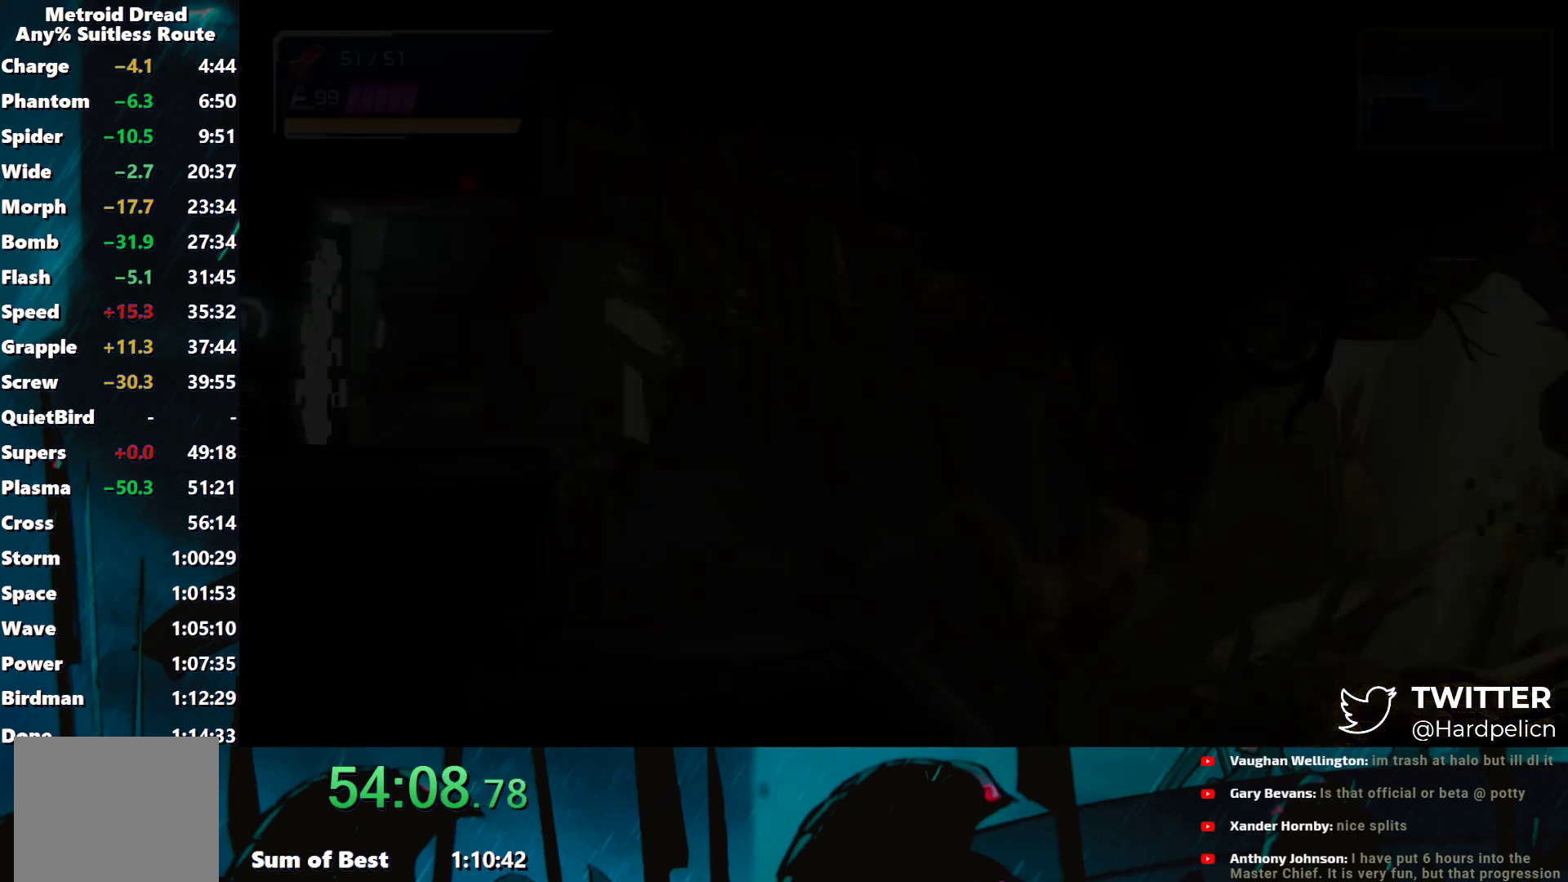
{"buttons": ["A", "B"], "left_stick": "right", "events": [[233, "L2", "down"], [250, "B", "down"], [250, "Y", "down"], [317, "L2", "up"], [333, "Y", "up"], [350, "A", "down"], [400, "X", "down"], [450, "Y", "down"], [500, "X", "up"], [500, "Y", "up"]]}
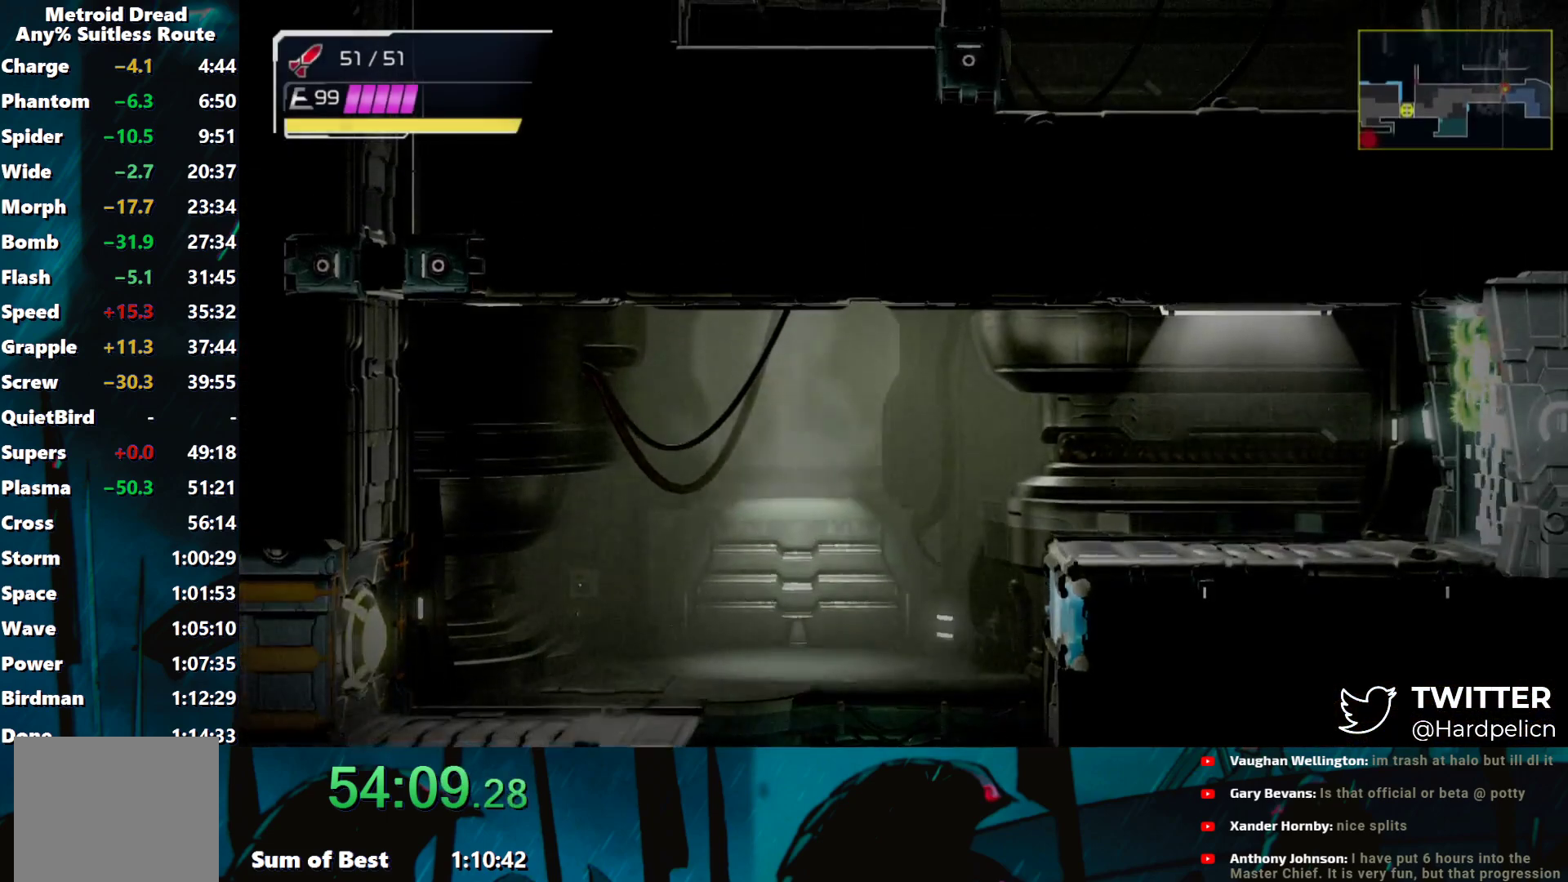
{"buttons": ["X", "Y", "L2"], "left_stick": "up-left", "events": [[117, "A", "up"], [117, "B", "up"], [117, "Y", "down"], [133, "X", "down"], [200, "B", "down"], [217, "A", "down"], [217, "X", "up"], [217, "Y", "up"], [267, "L2", "down"], [267, "left_stick", "up-right"], [283, "A", "up"], [283, "X", "down"], [283, "Y", "down"], [300, "B", "up"], [350, "L2", "up"], [367, "A", "down"], [367, "B", "down"], [383, "Y", "up"], [400, "X", "up"], [433, "X", "down"], [450, "A", "up"], [450, "B", "up"], [450, "Y", "down"], [500, "L2", "down"], [500, "left_stick", "up-left"]]}
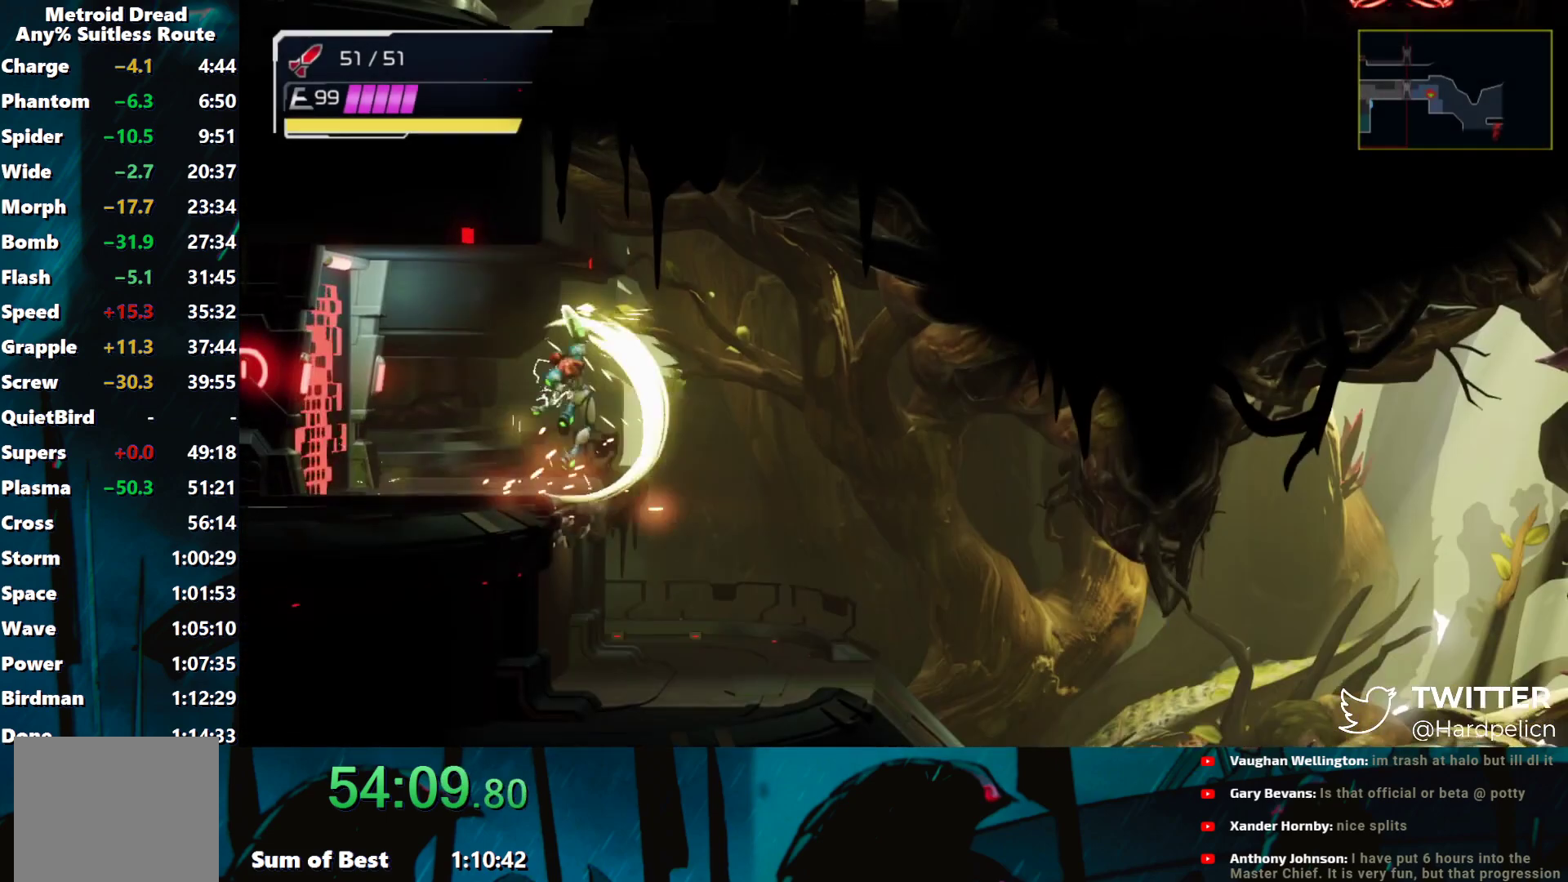
{"buttons": ["B"], "left_stick": "up-left", "events": [[33, "A", "down"], [33, "B", "down"], [50, "L2", "up"], [50, "X", "up"], [50, "Y", "up"], [100, "left_stick", "down-left"], [150, "A", "up"], [150, "B", "up"], [150, "X", "down"], [150, "Y", "down"], [233, "A", "down"], [233, "B", "down"], [267, "X", "up"], [267, "Y", "up"], [333, "A", "up"], [333, "X", "down"], [333, "Y", "down"], [333, "left_stick", "up-left"], [350, "B", "up"], [367, "L2", "down"], [417, "A", "down"], [417, "B", "down"], [433, "L2", "up"], [433, "X", "up"], [433, "Y", "up"], [467, "A", "up"]]}
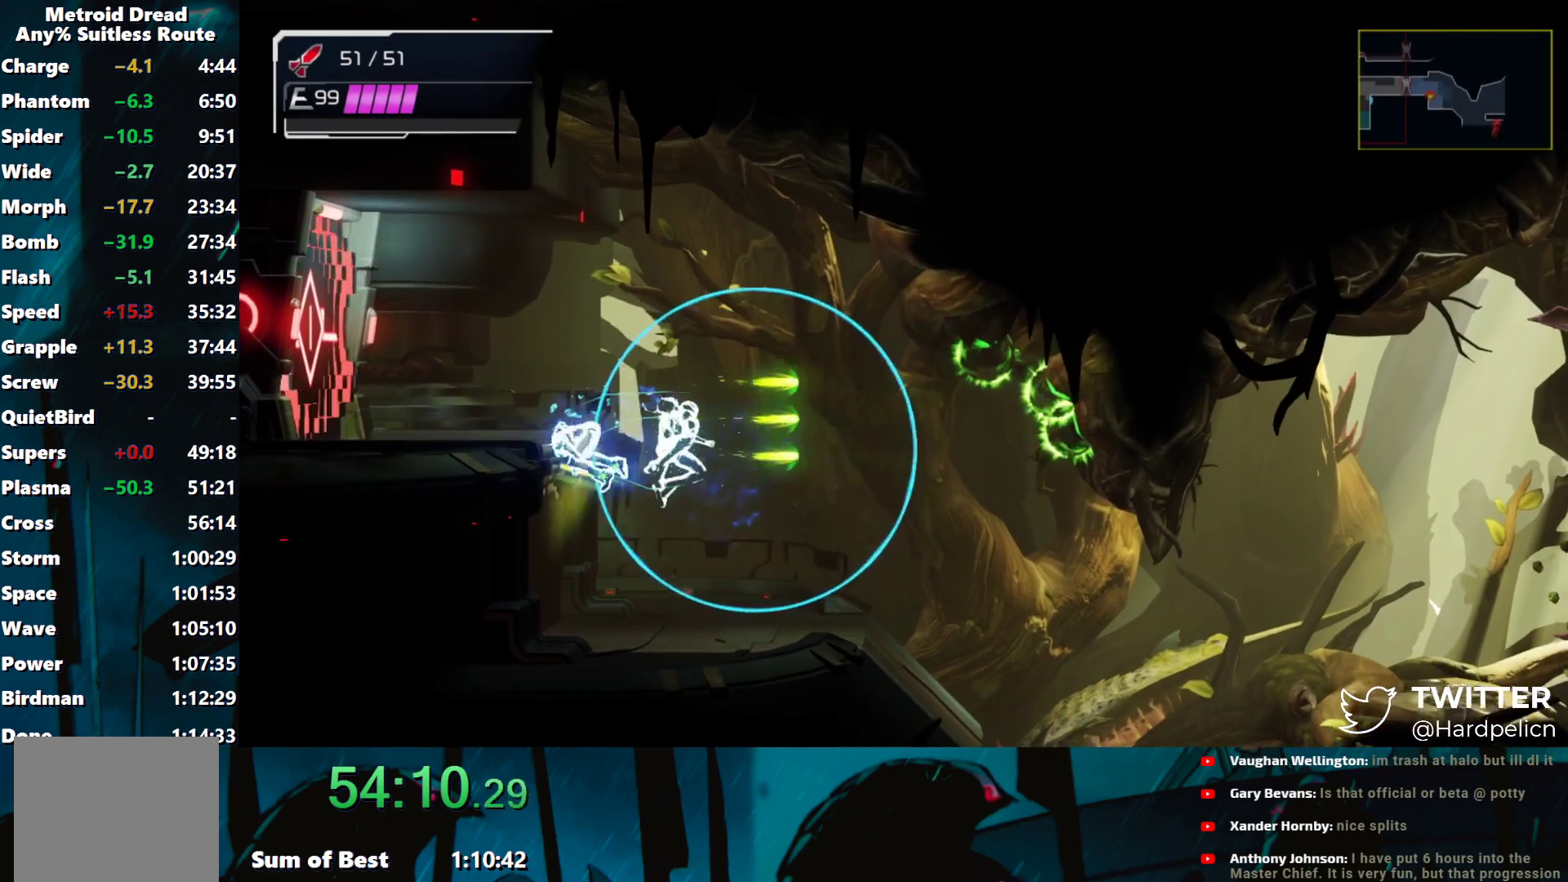
{"buttons": [], "left_stick": "center", "events": [[67, "B", "up"], [317, "left_stick", "center"]]}
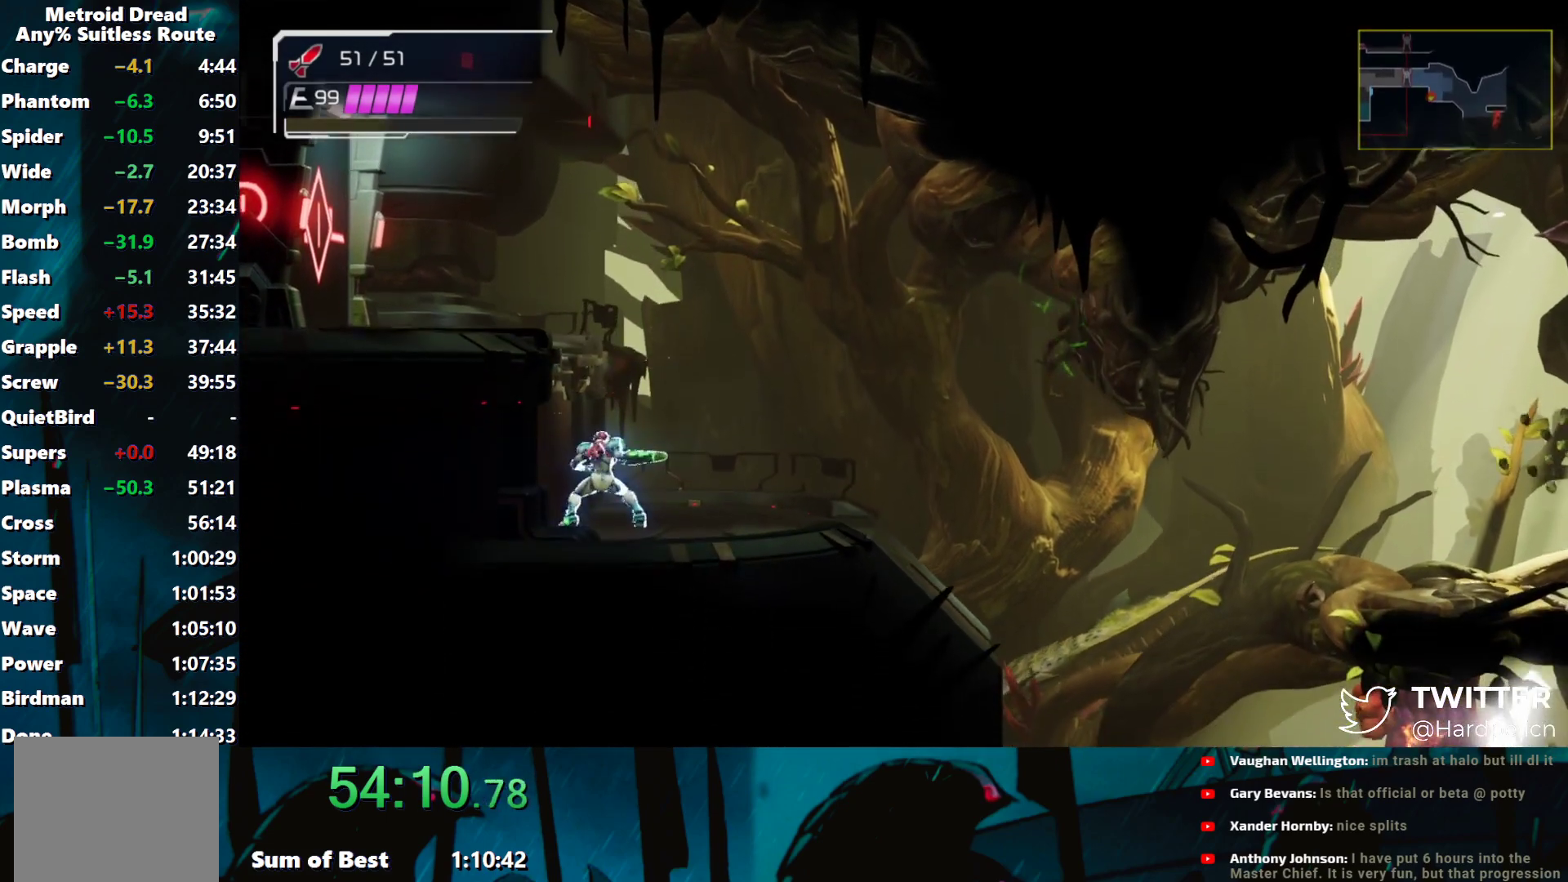
{"buttons": ["B"], "left_stick": "center", "events": [[267, "B", "down"]]}
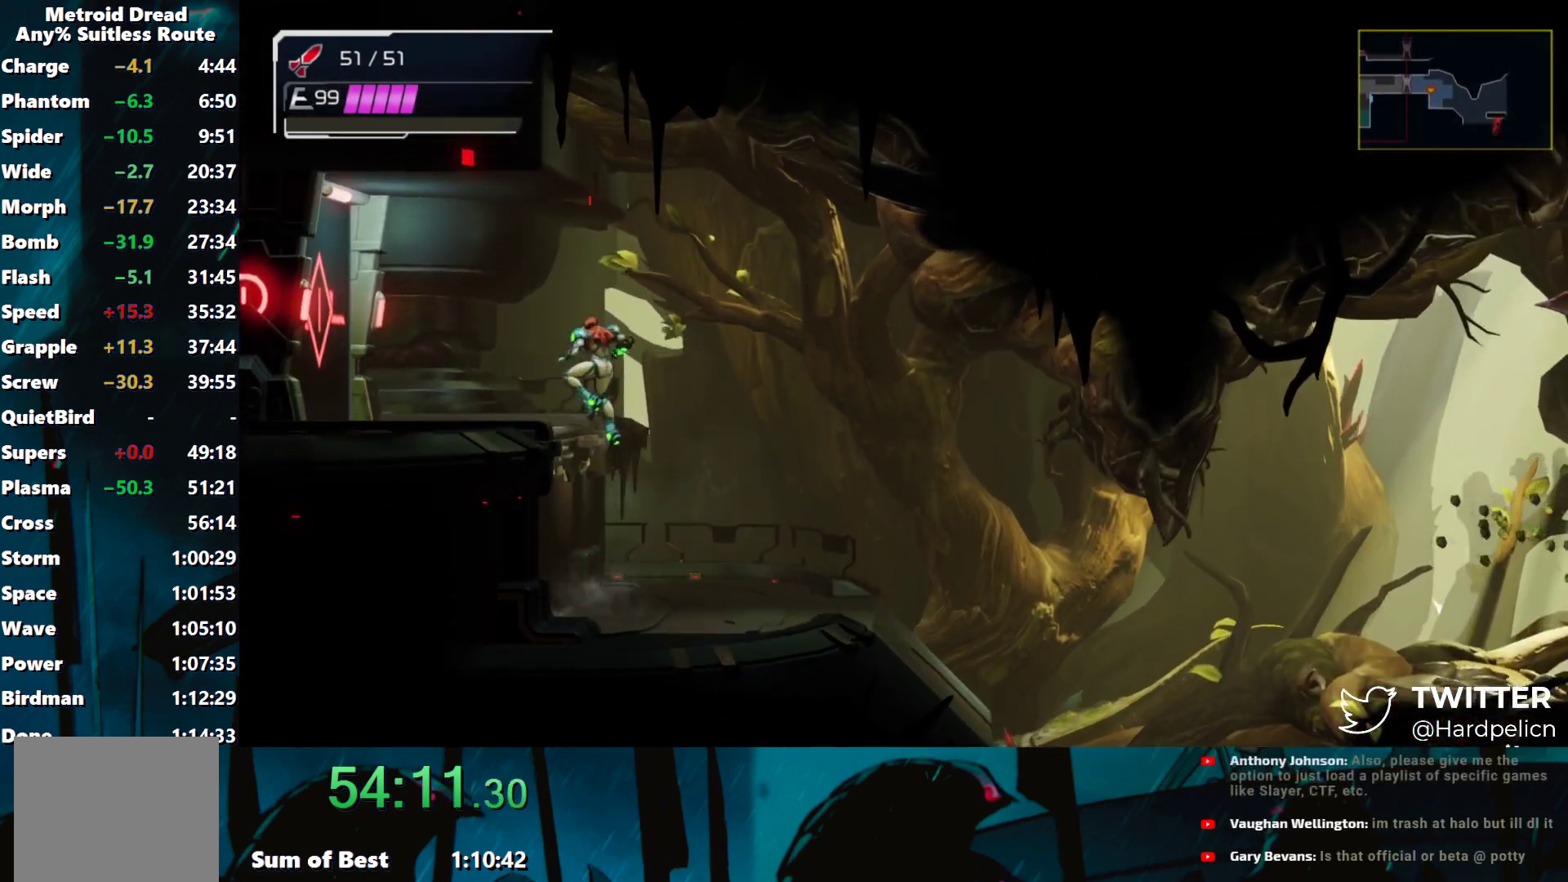
{"buttons": [], "left_stick": "center", "events": [[17, "left_stick", "left"], [183, "left_stick", "center"], [300, "L2", "down"], [350, "B", "up"], [417, "L2", "up"]]}
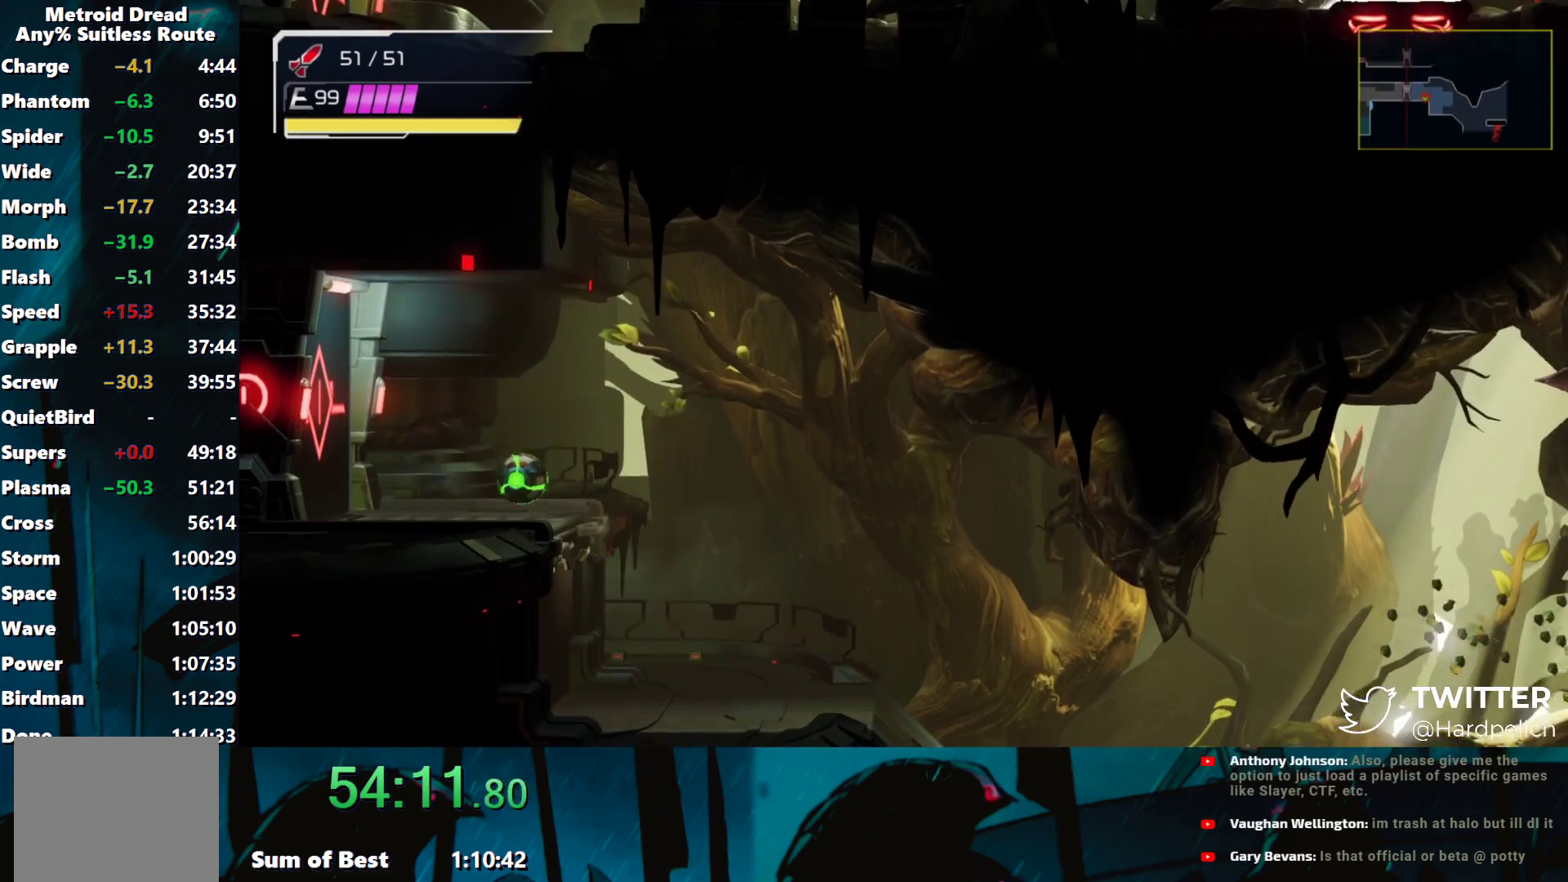
{"buttons": [], "left_stick": "center", "events": []}
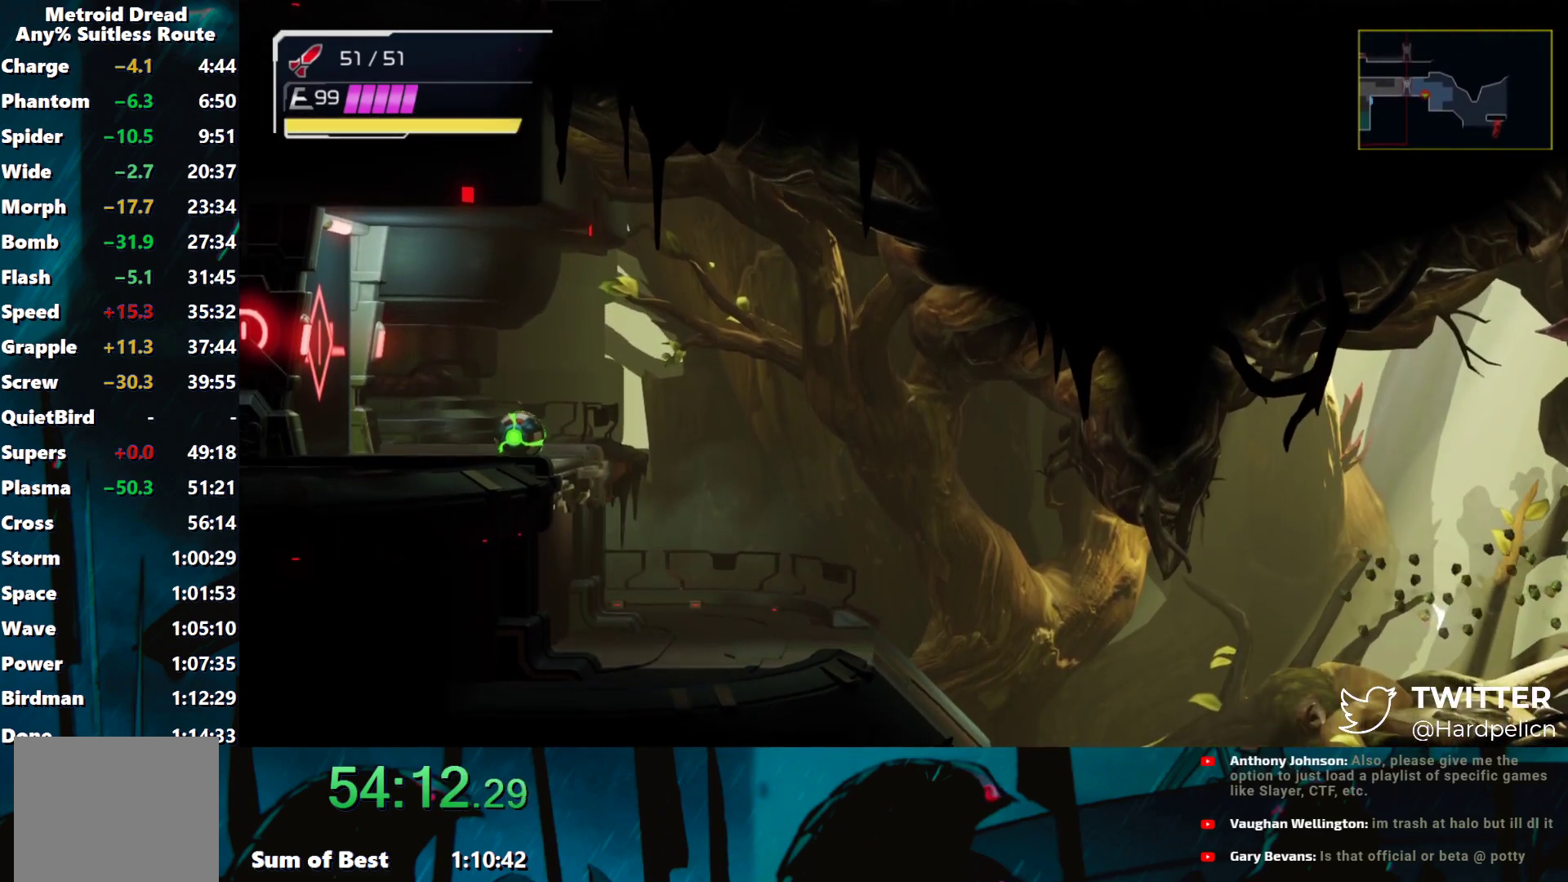
{"buttons": [], "left_stick": "center", "events": []}
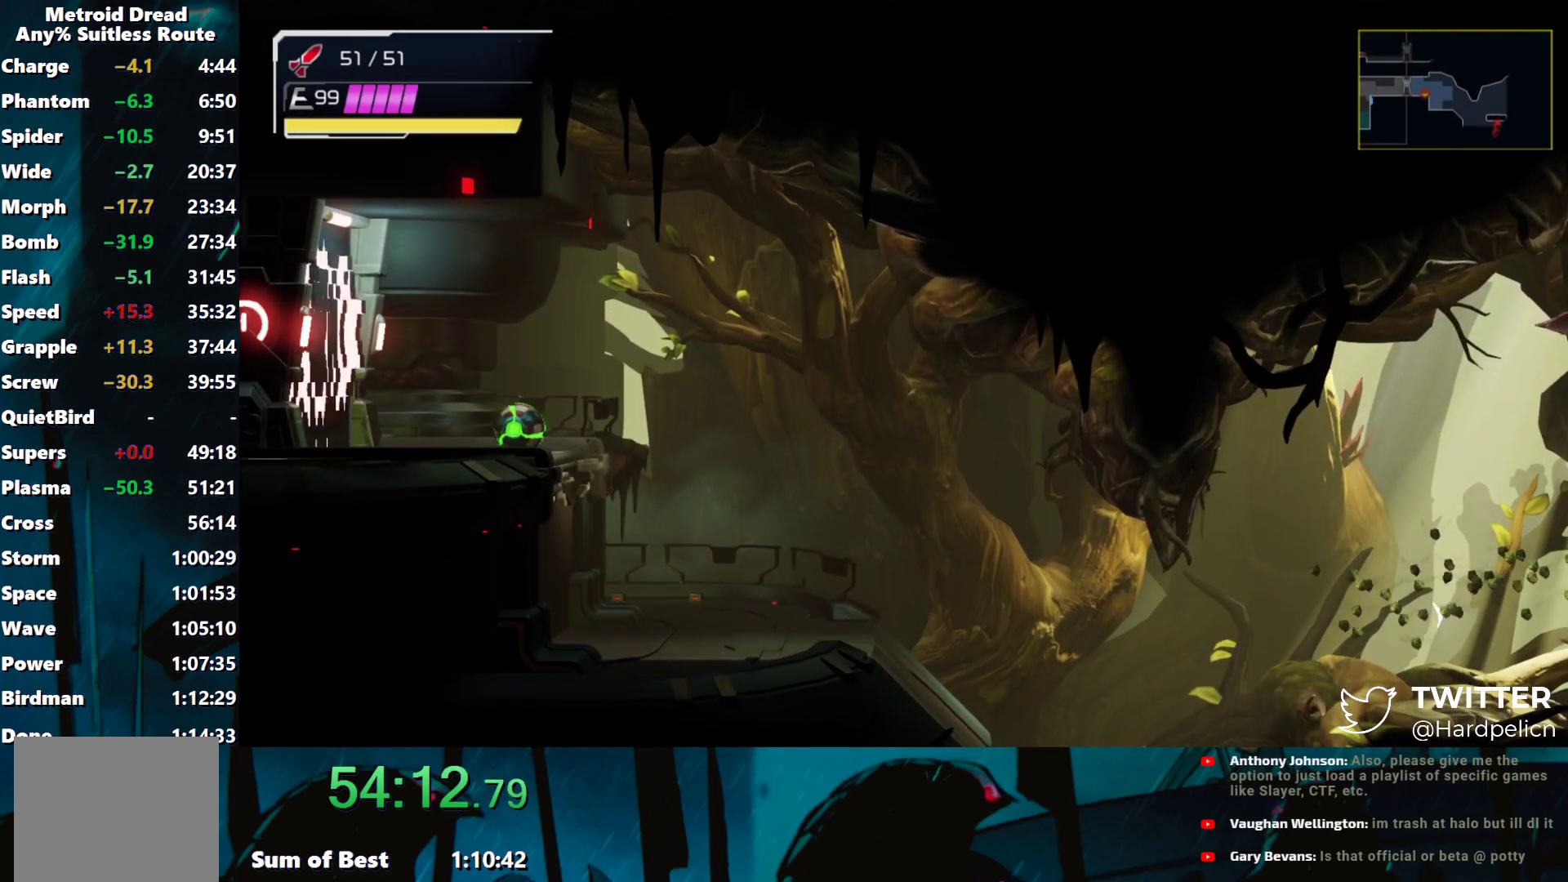
{"buttons": [], "left_stick": "left", "events": [[367, "left_stick", "left"]]}
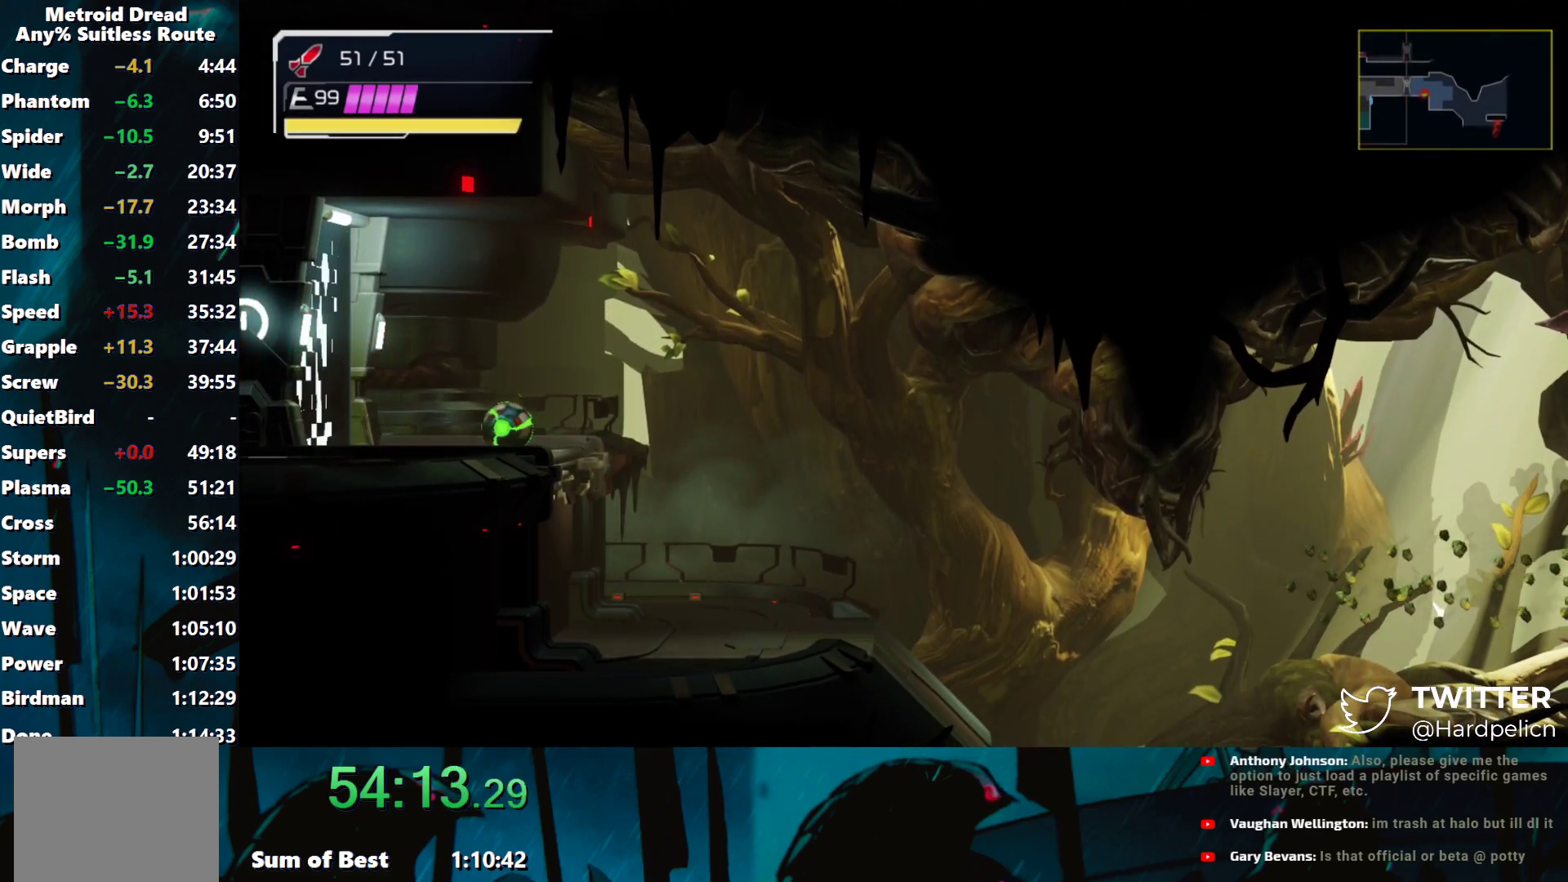
{"buttons": ["L2"], "left_stick": "right", "events": [[383, "left_stick", "center"], [417, "L2", "down"], [500, "left_stick", "right"]]}
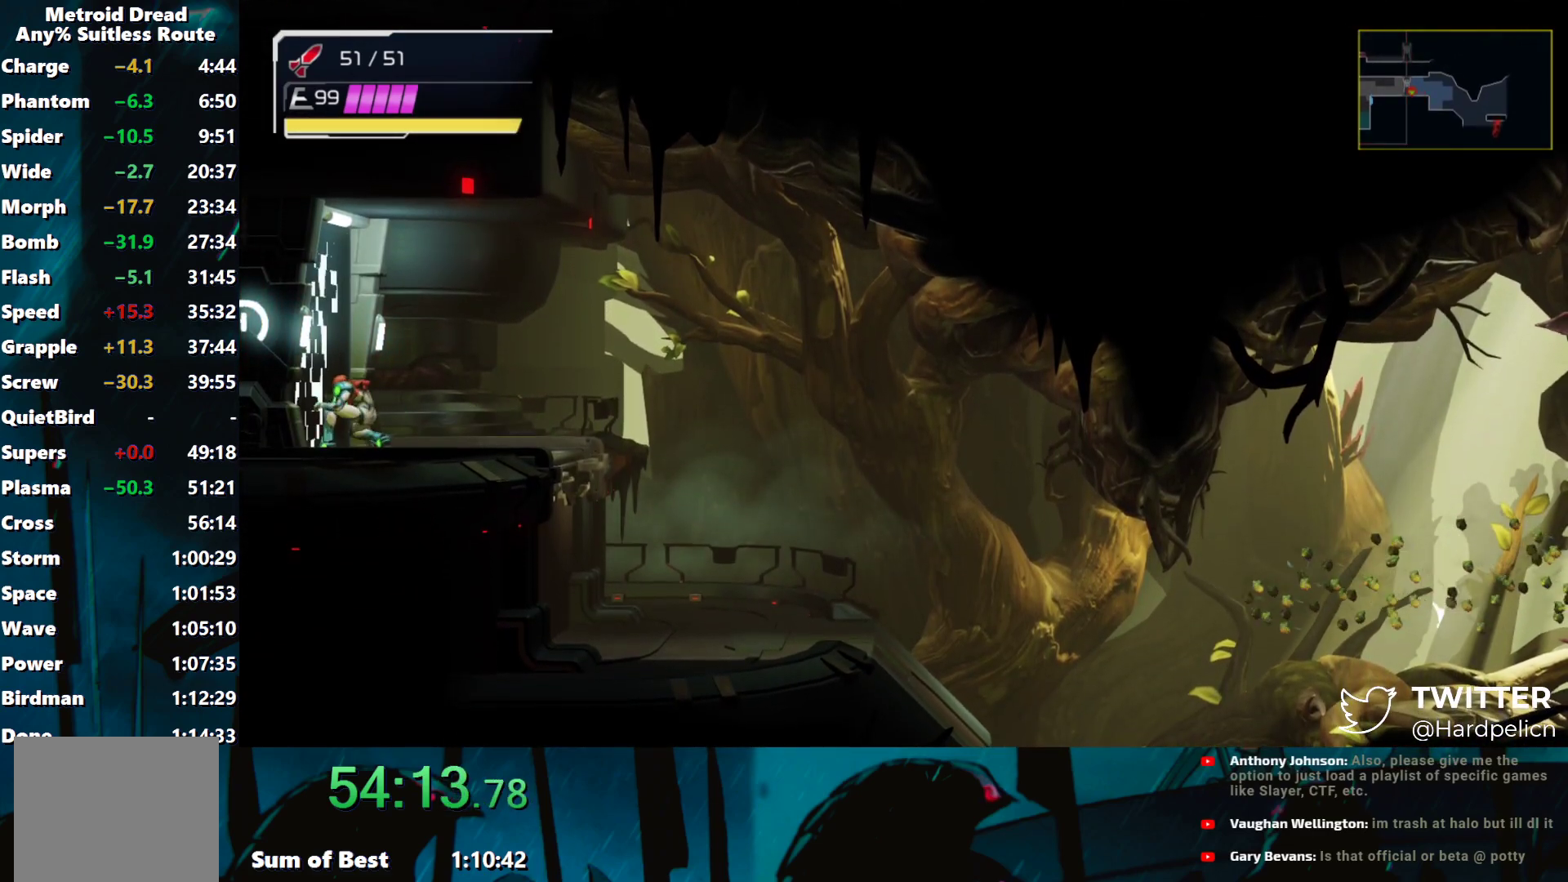
{"buttons": [], "left_stick": "center", "events": [[17, "L2", "up"], [317, "left_stick", "center"], [433, "L2", "down"], [500, "L2", "up"]]}
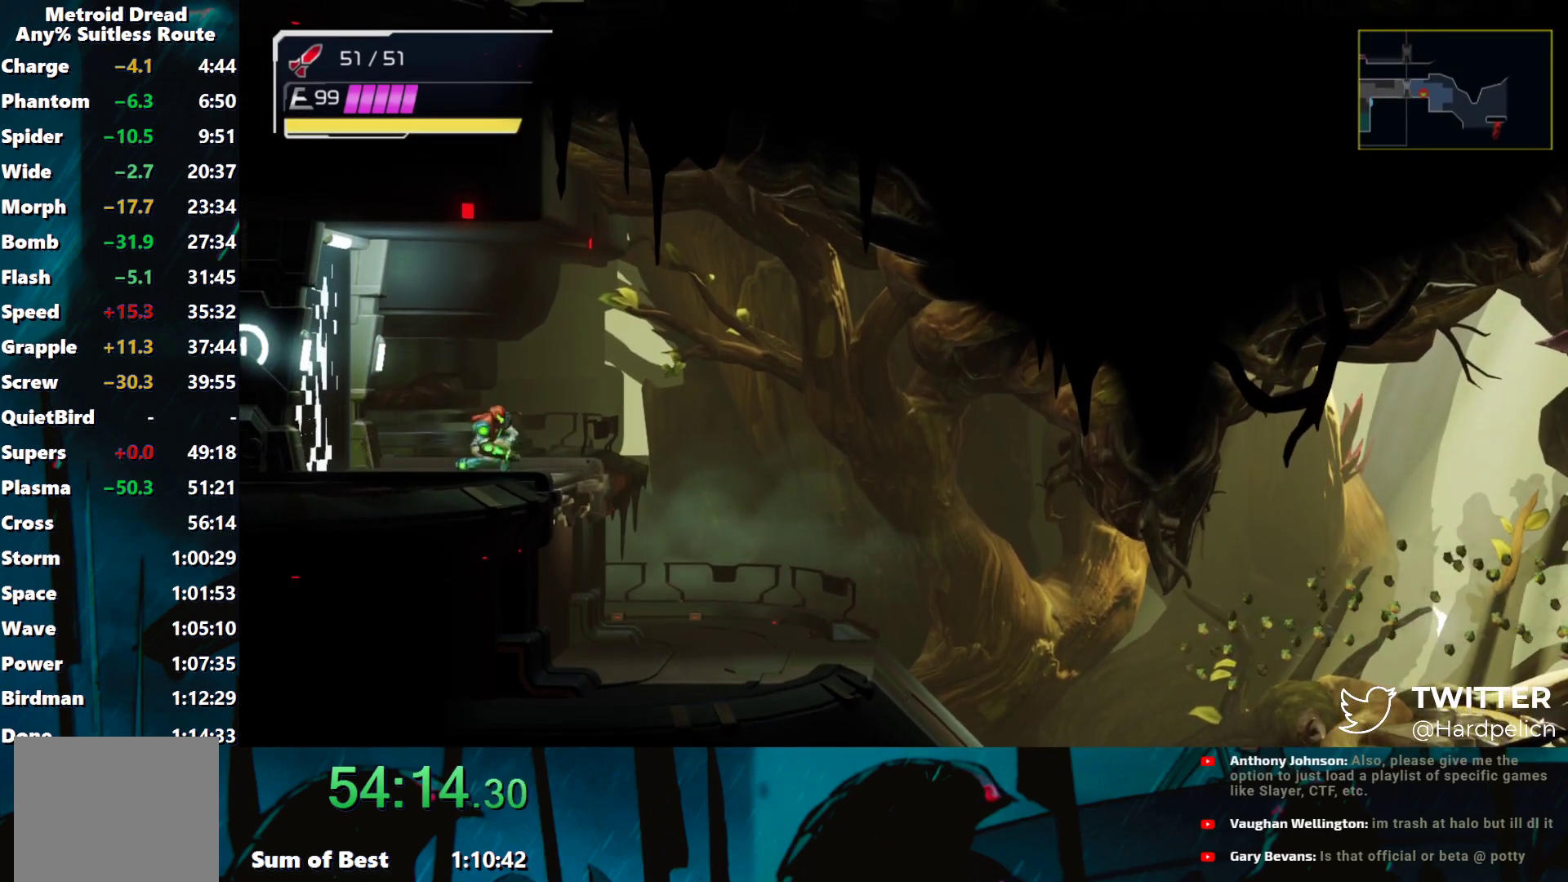
{"buttons": [], "left_stick": "left", "events": [[133, "left_stick", "left"]]}